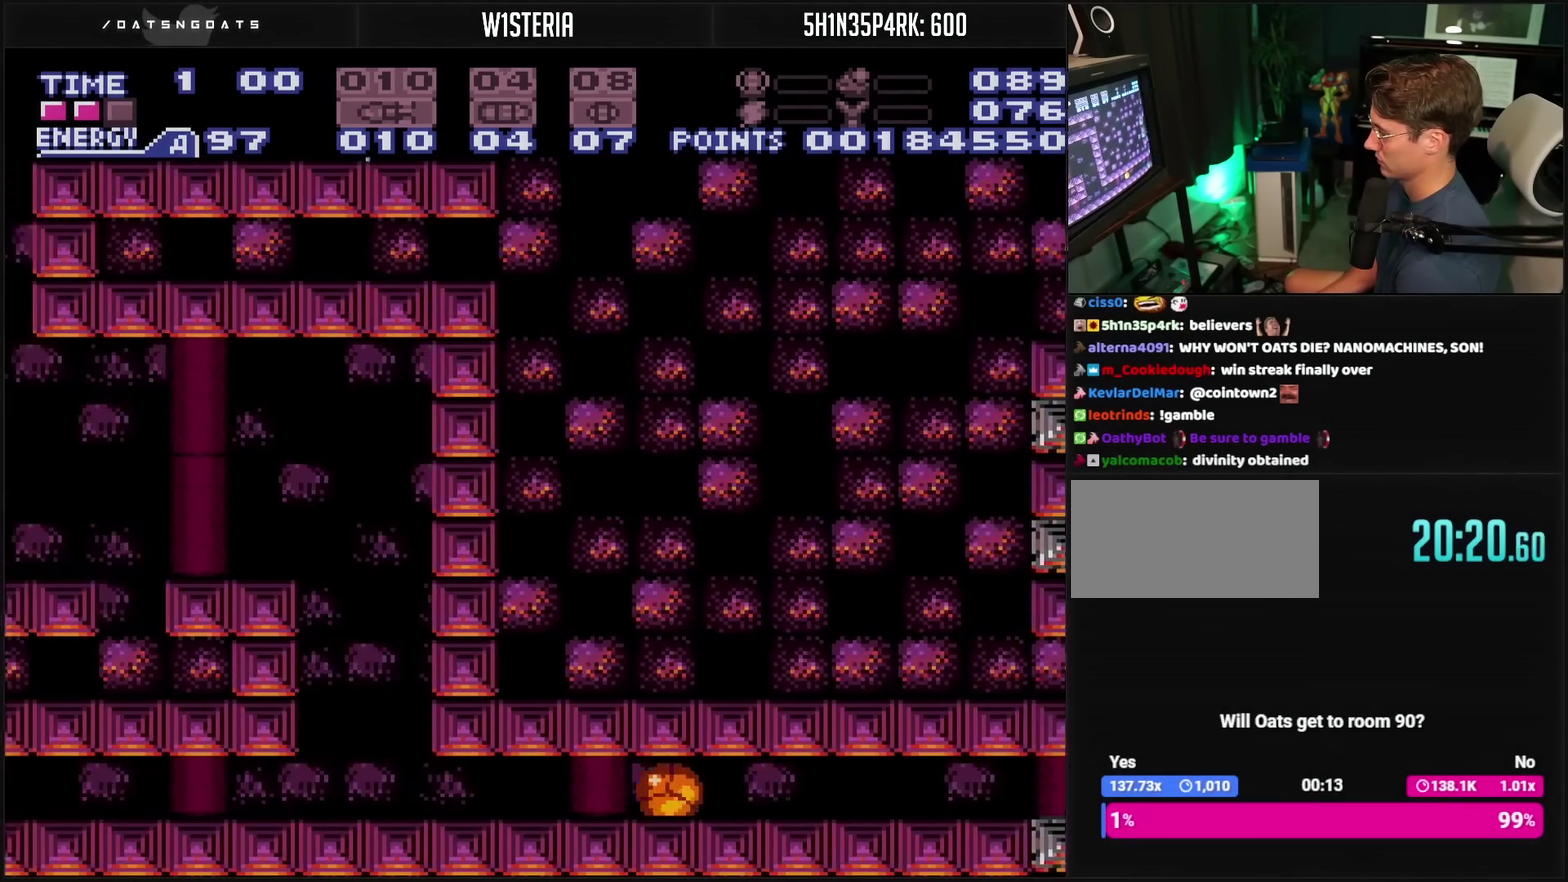
Gameplay with a controller (PlayStation layout); each line is a JSON object with the inputs held at the frame after it. "events" lists button and stick changes between this image and that frame as [ms after this image, input, new state], when the widget could be followed in between. Not read: L2 L3 R2 R3.
{"buttons": ["CROSS", "DPAD_LEFT"], "events": [[350, "DPAD_UP", "down"], [367, "DPAD_LEFT", "up"], [450, "DPAD_LEFT", "down"], [450, "DPAD_UP", "up"]]}
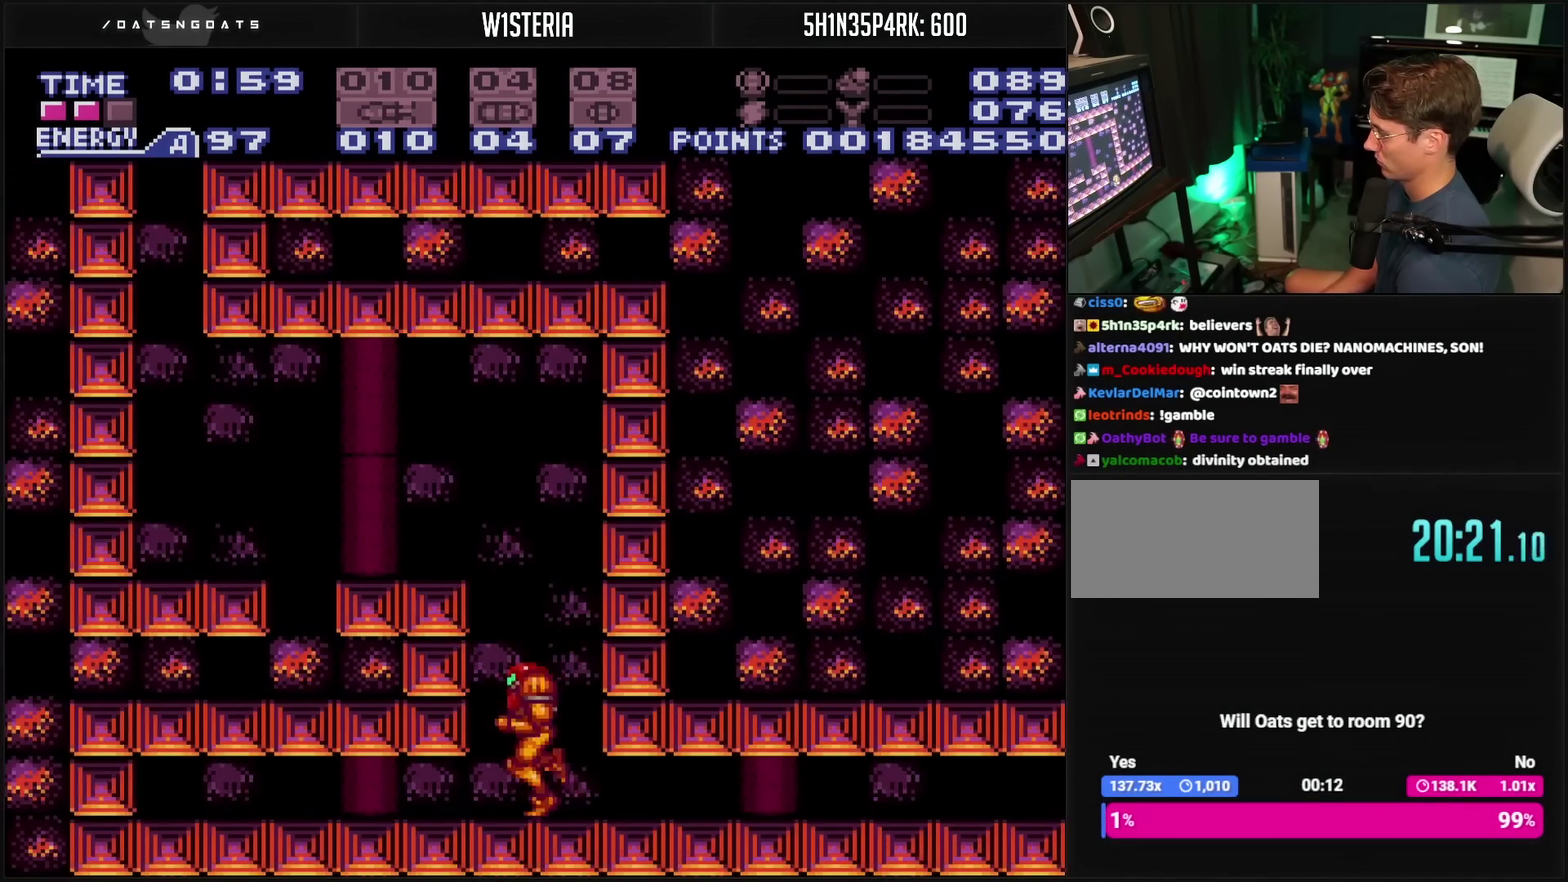
{"buttons": ["DPAD_UP"], "events": [[33, "CIRCLE", "down"], [383, "CROSS", "up"], [500, "CIRCLE", "up"], [500, "DPAD_LEFT", "up"], [500, "DPAD_UP", "down"]]}
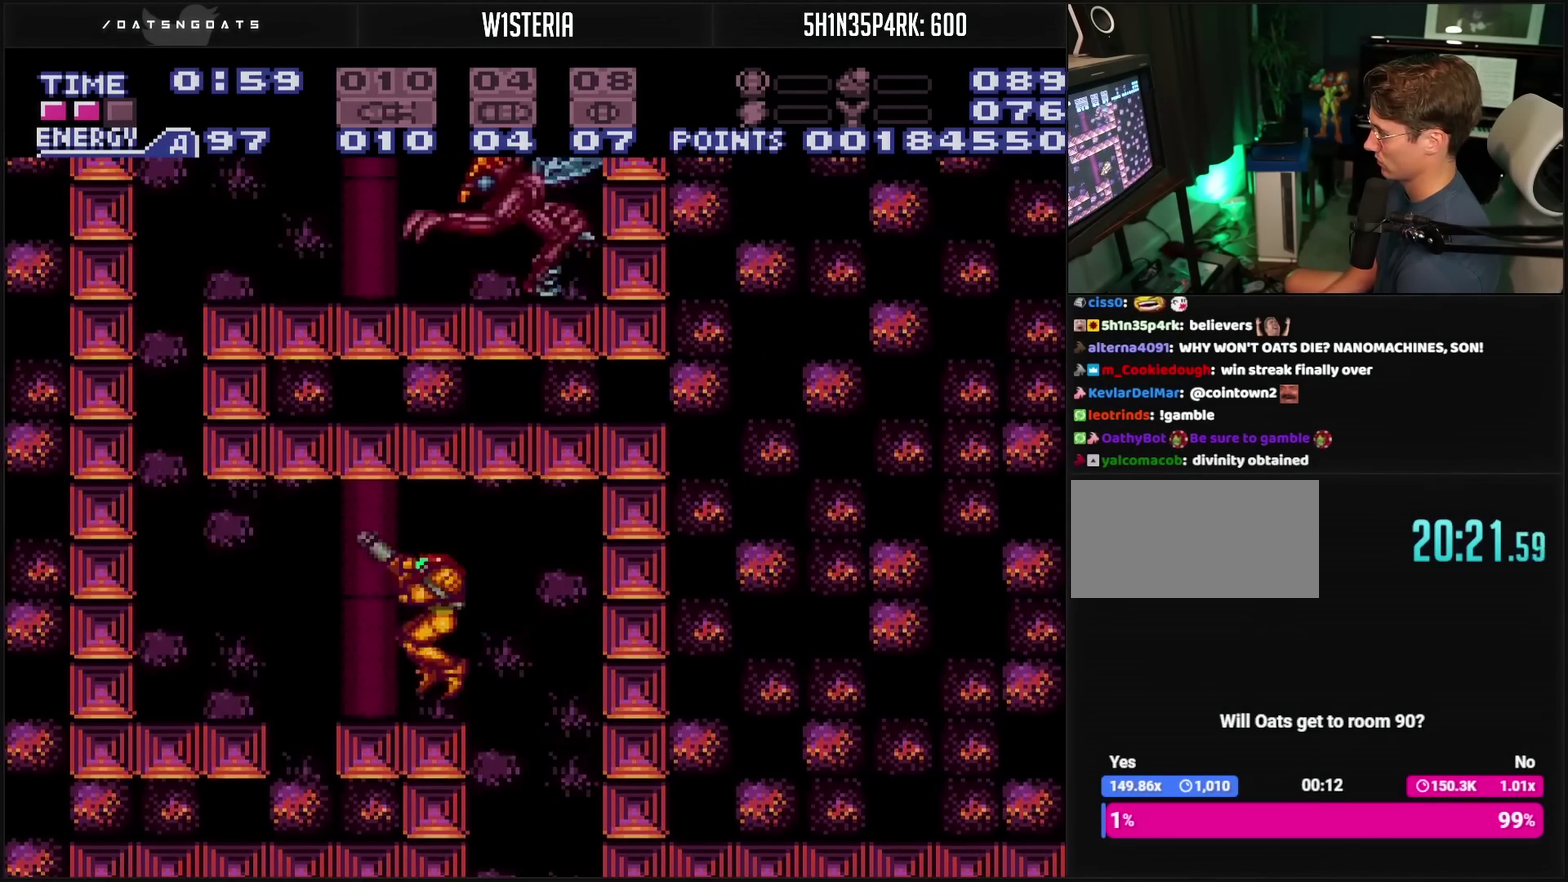
{"buttons": ["CIRCLE", "DPAD_LEFT"], "events": [[50, "TRIANGLE", "down"], [133, "DPAD_LEFT", "down"], [133, "DPAD_UP", "up"], [133, "TRIANGLE", "up"], [267, "CROSS", "down"], [333, "CIRCLE", "down"], [333, "CROSS", "up"]]}
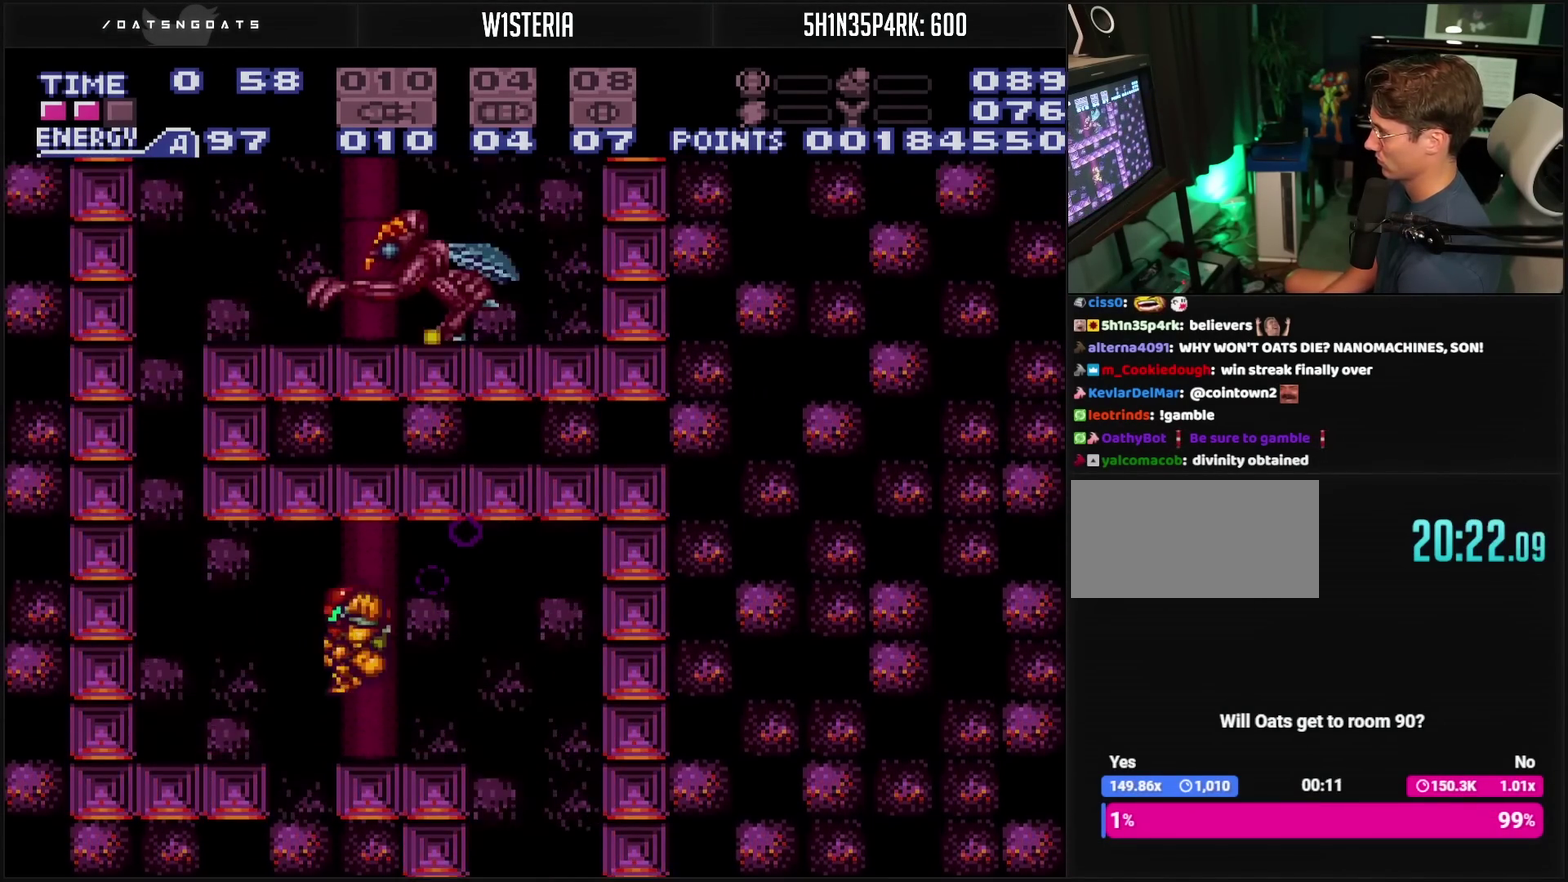
{"buttons": ["DPAD_UP"], "events": [[33, "CIRCLE", "up"], [117, "DPAD_UP", "down"], [200, "DPAD_UP", "up"], [317, "DPAD_LEFT", "up"], [317, "DPAD_UP", "down"], [417, "SQUARE", "down"], [483, "SQUARE", "up"]]}
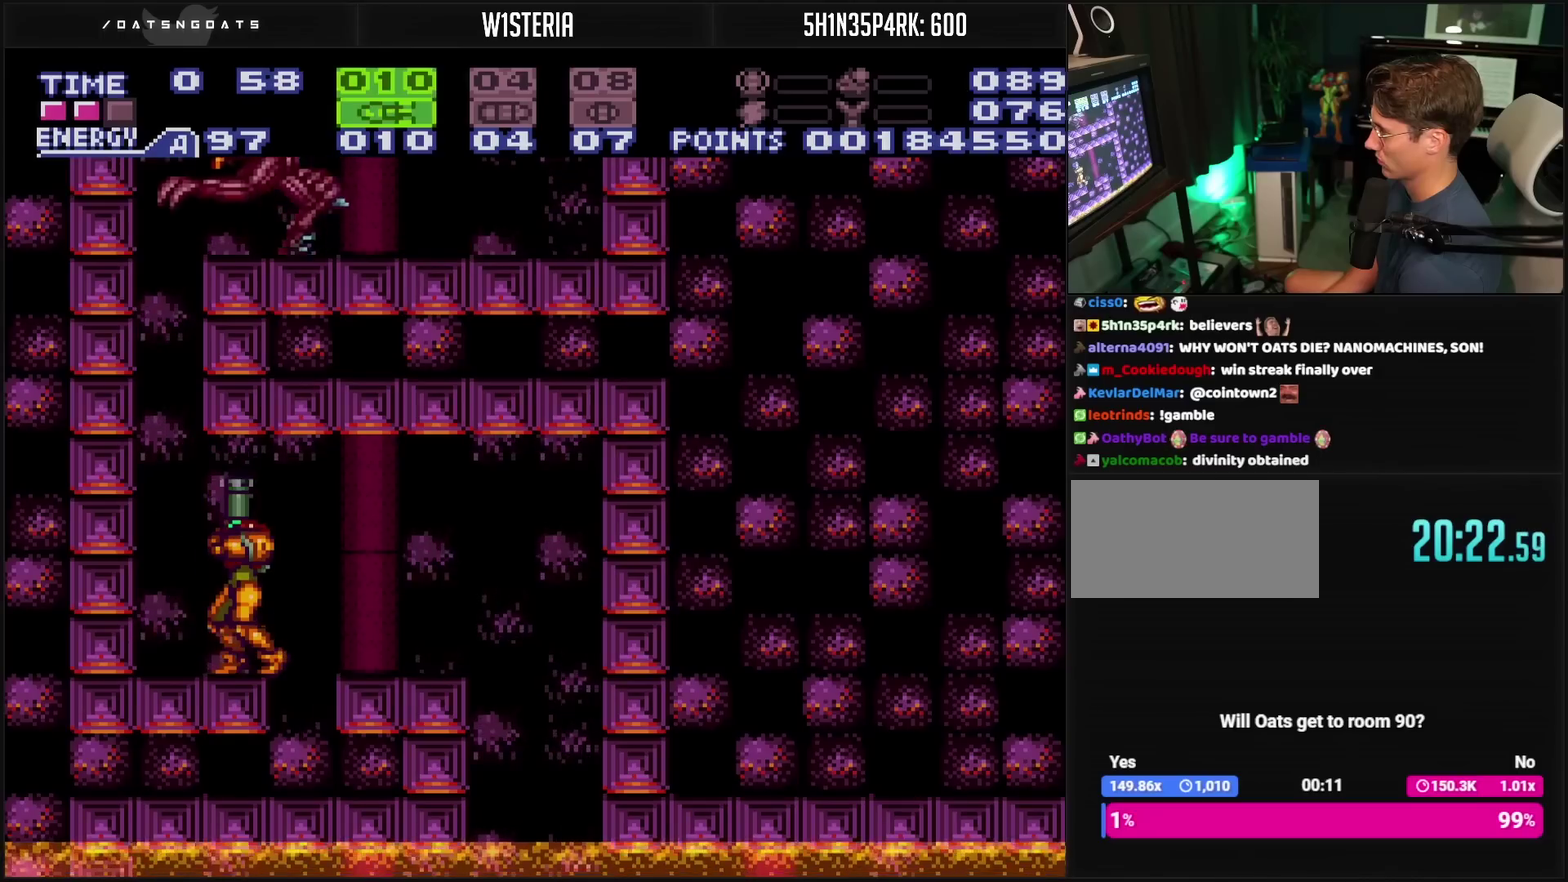
{"buttons": ["TRIANGLE", "DPAD_UP"], "events": [[83, "DPAD_LEFT", "down"], [200, "DPAD_LEFT", "up"], [500, "TRIANGLE", "down"]]}
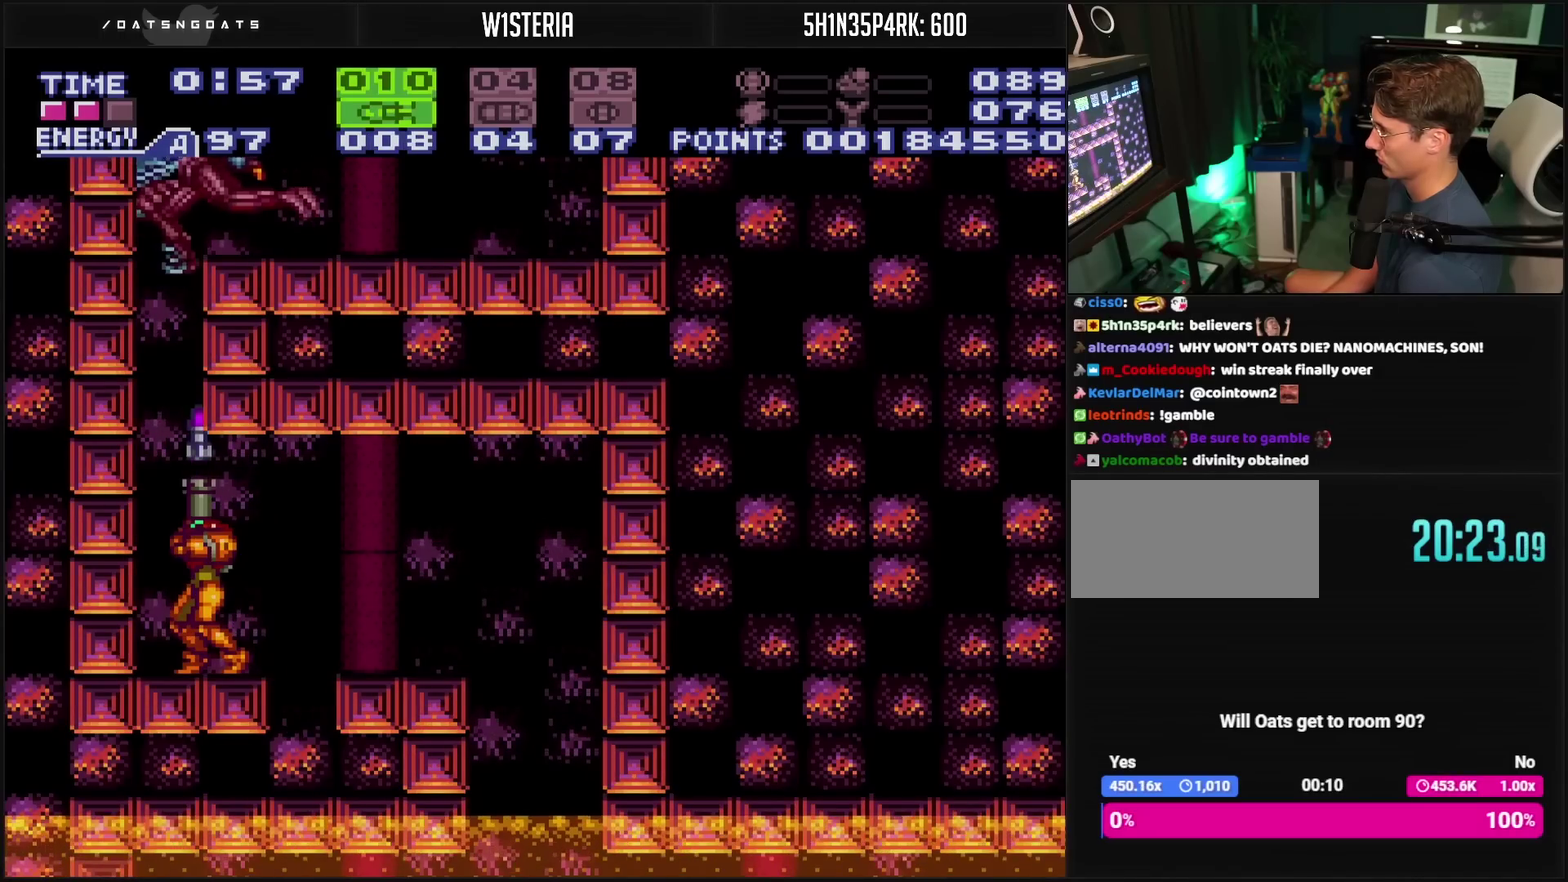
{"buttons": ["DPAD_UP"], "events": [[133, "TRIANGLE", "up"], [200, "TRIANGLE", "down"], [283, "TRIANGLE", "up"]]}
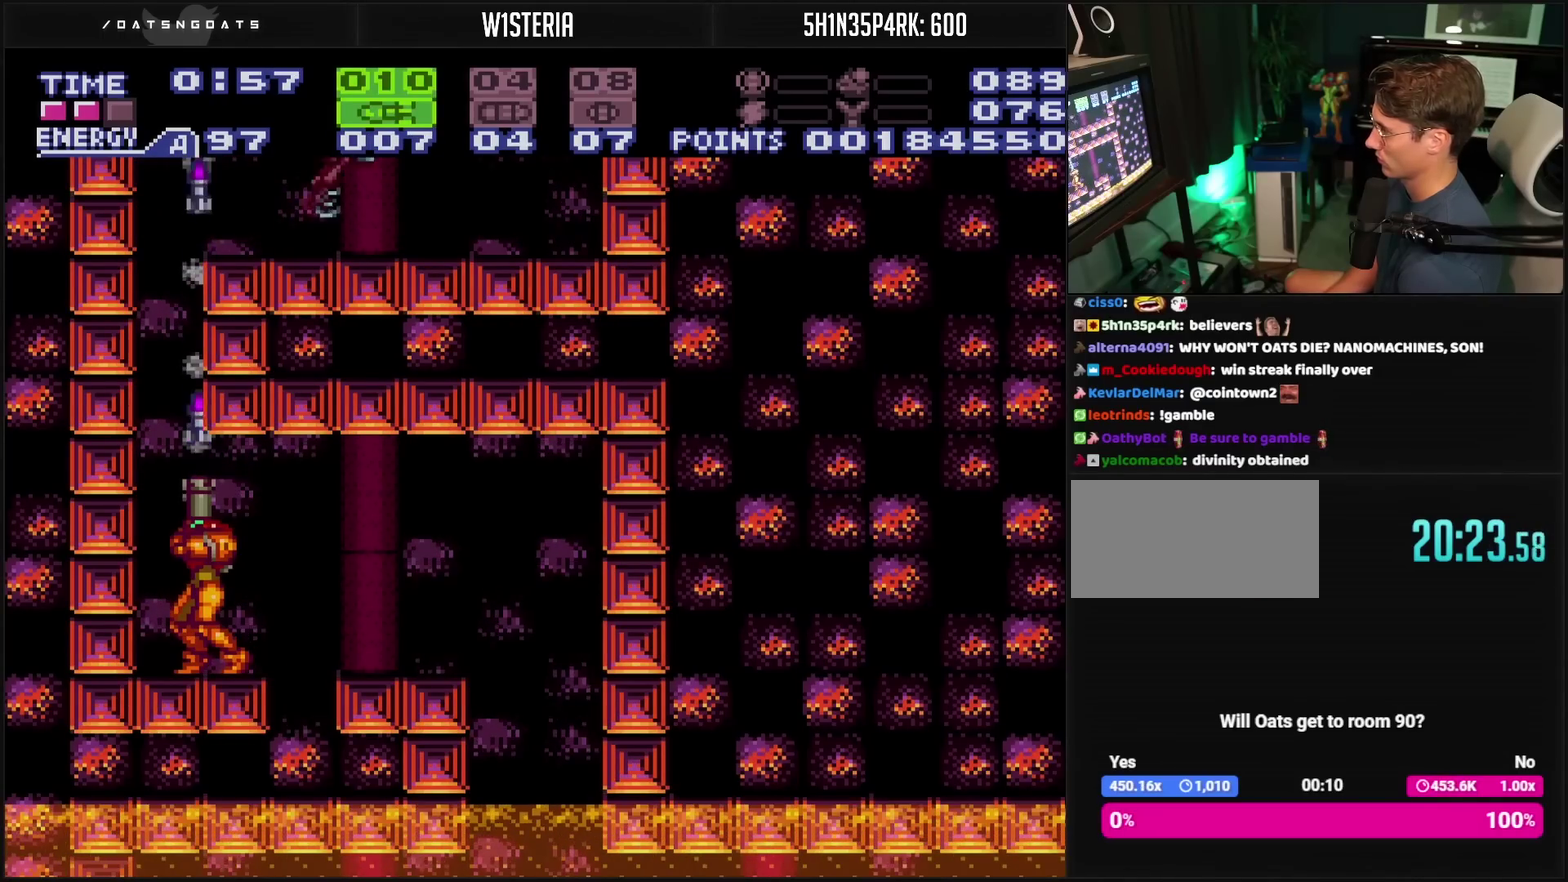
{"buttons": ["DPAD_UP"], "events": []}
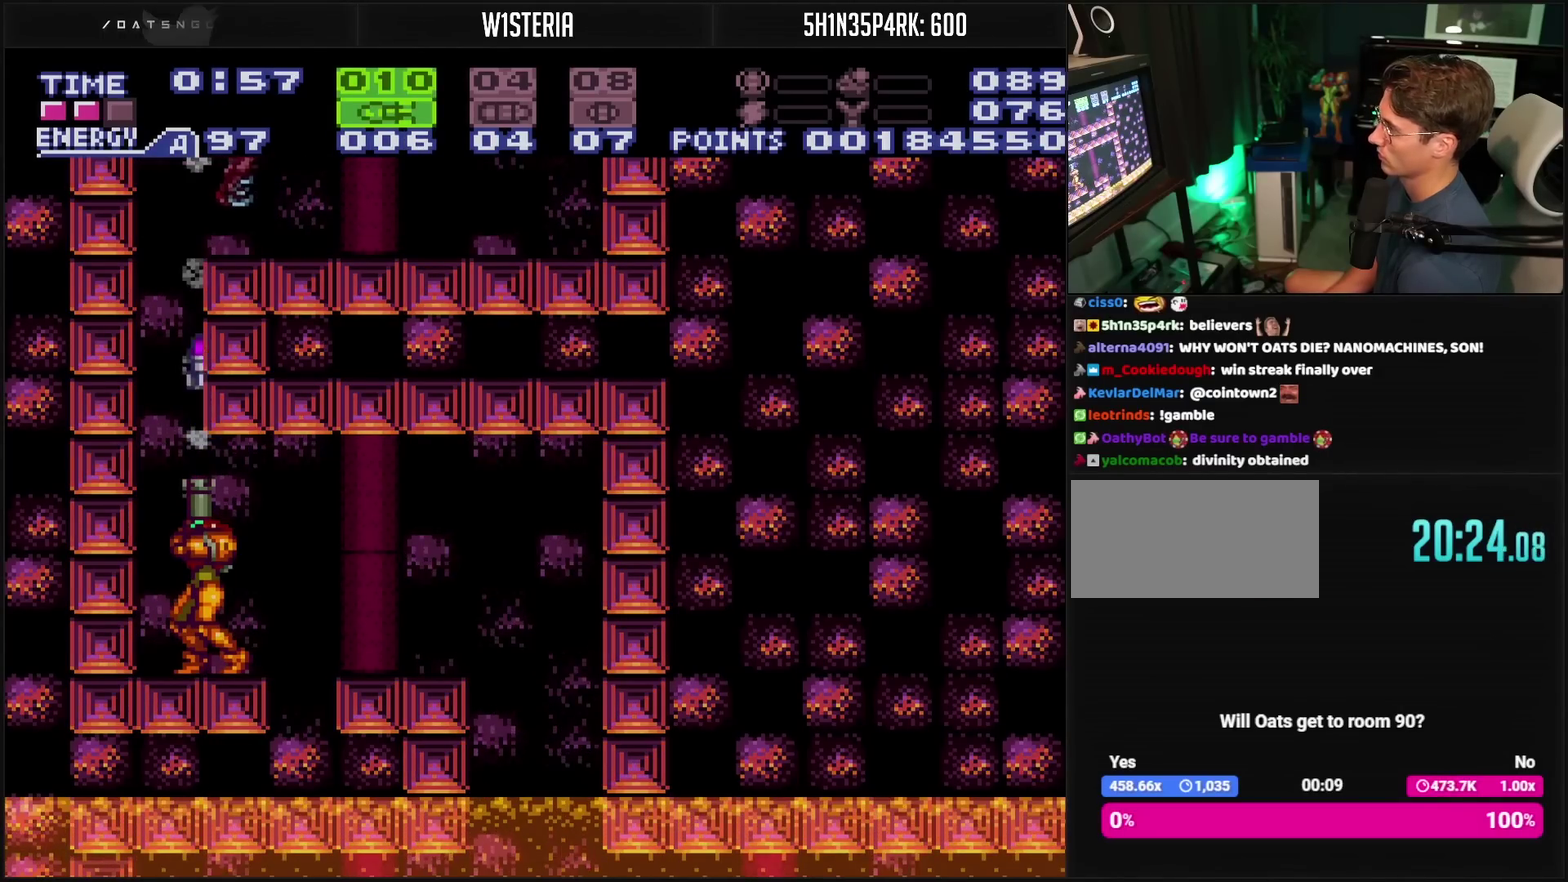
{"buttons": ["DPAD_UP"], "events": [[17, "SQUARE", "down"], [83, "SQUARE", "up"], [217, "TRIANGLE", "down"], [317, "TRIANGLE", "up"]]}
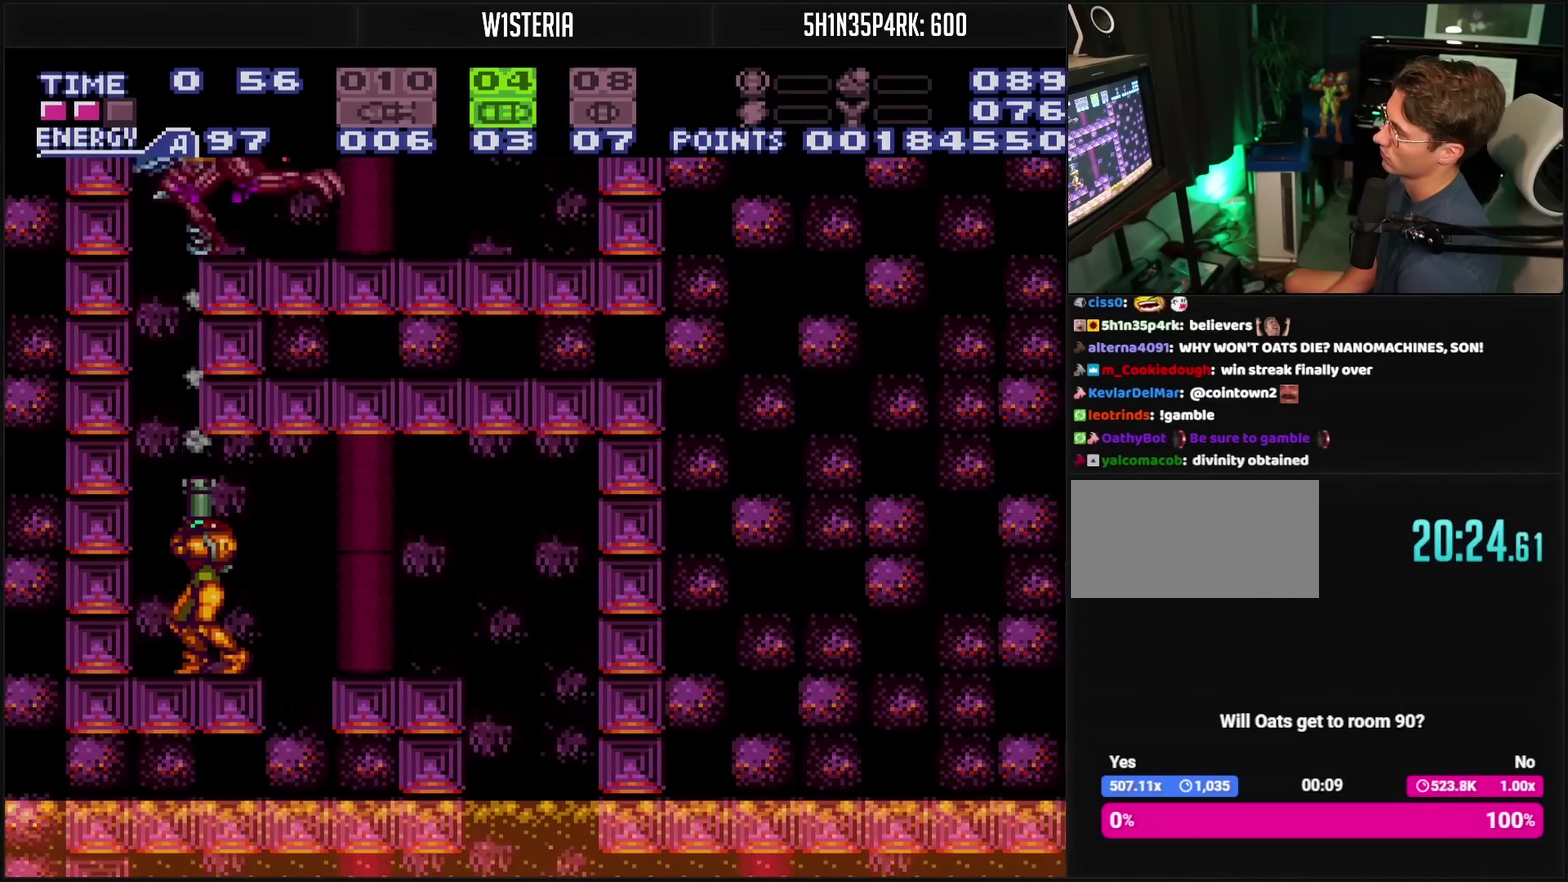
{"buttons": ["DPAD_UP"], "events": []}
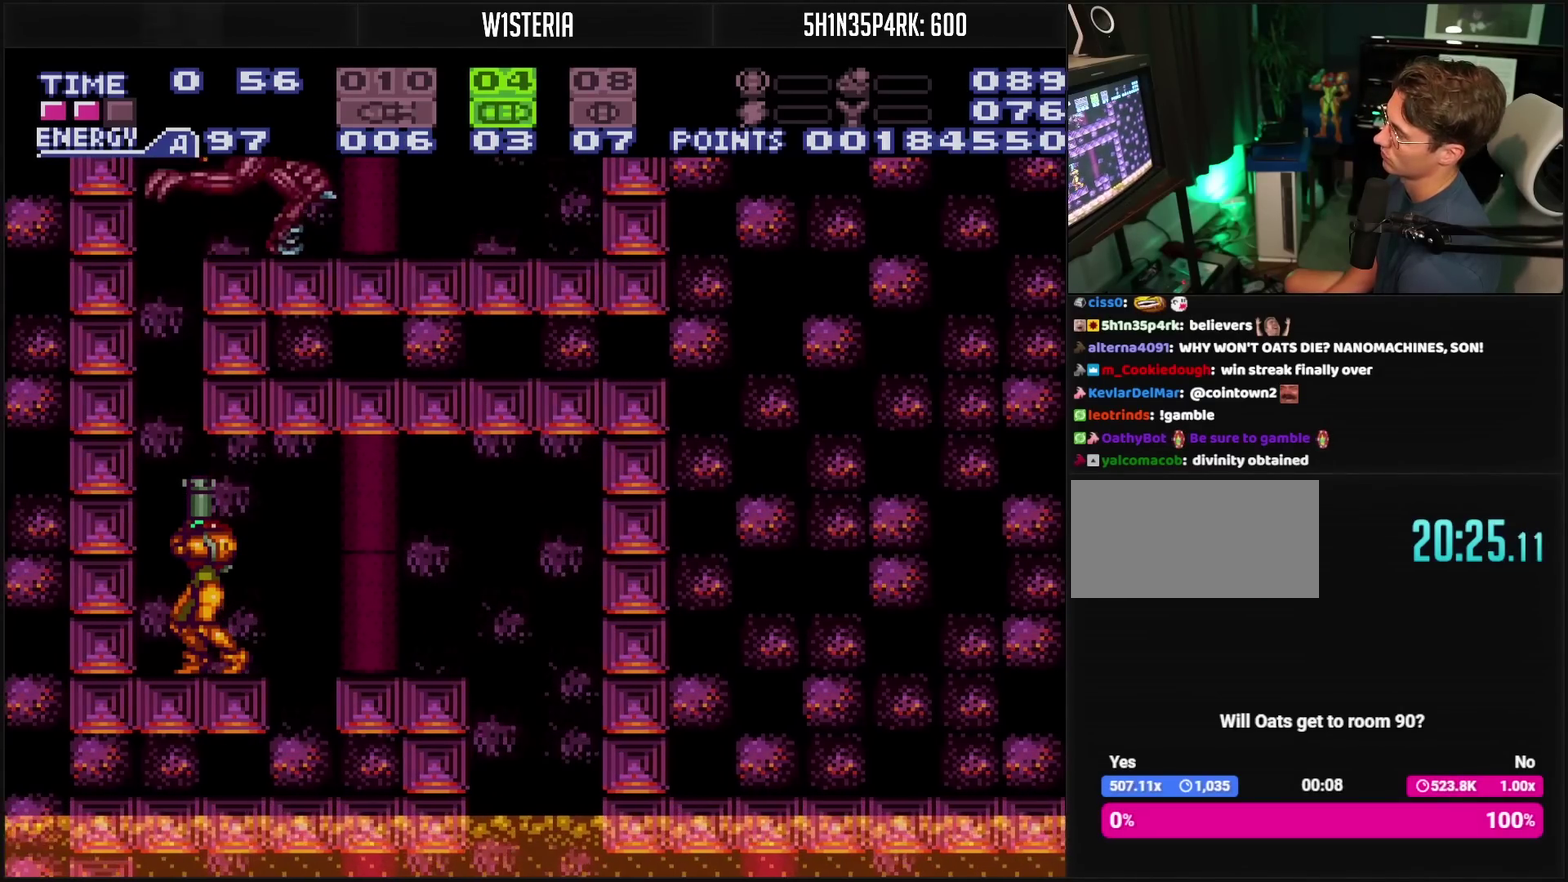
{"buttons": ["DPAD_UP"], "events": [[100, "TRIANGLE", "down"], [183, "TRIANGLE", "up"]]}
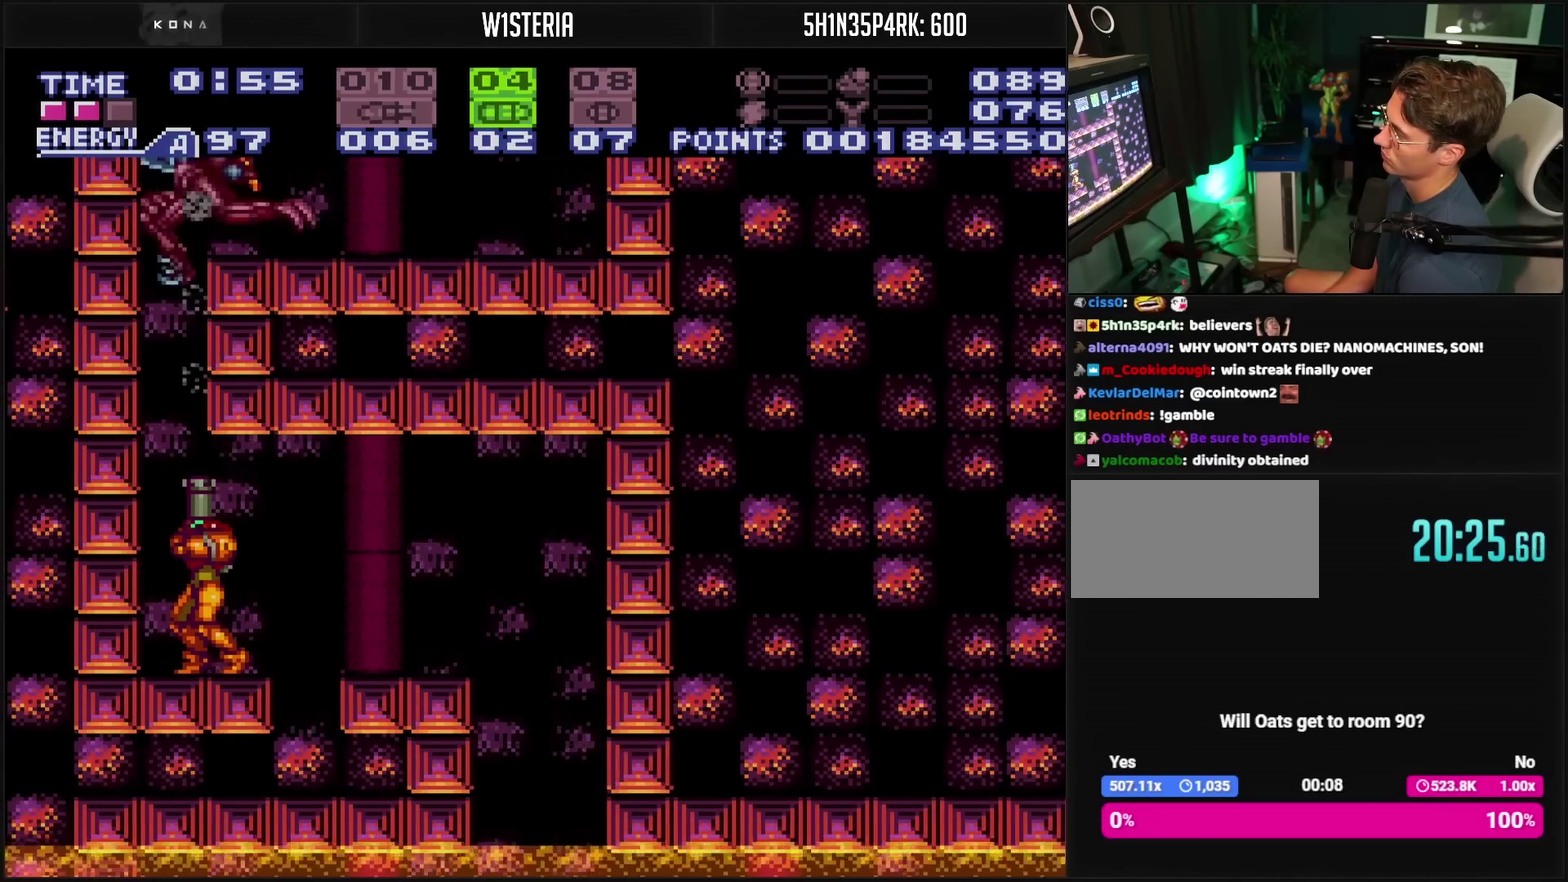
{"buttons": ["DPAD_UP"], "events": []}
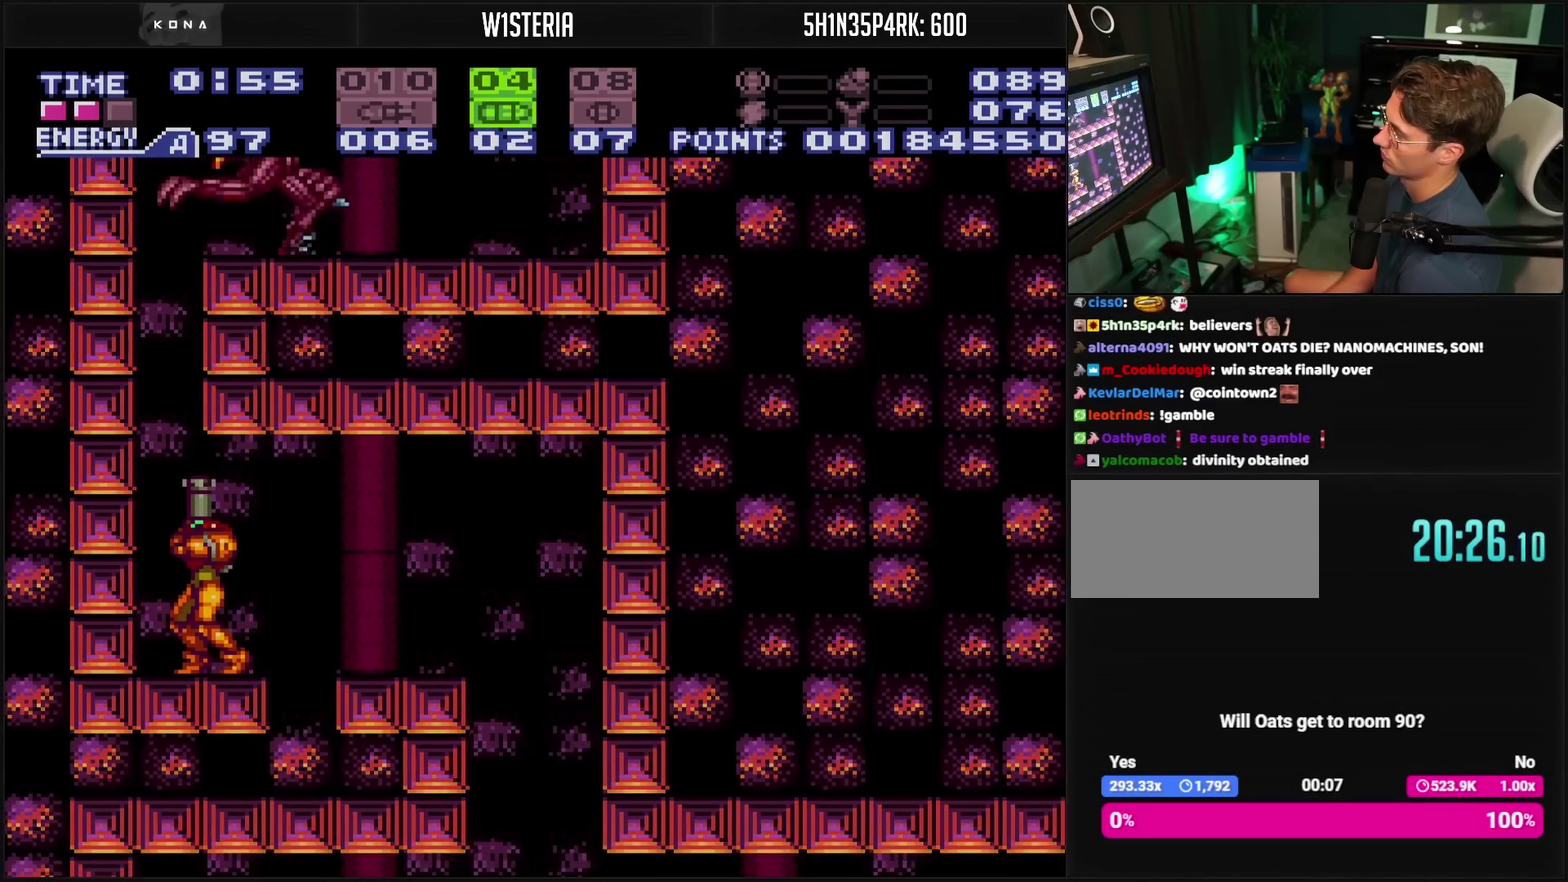
{"buttons": ["DPAD_UP"], "events": [[100, "TRIANGLE", "down"], [150, "TRIANGLE", "up"]]}
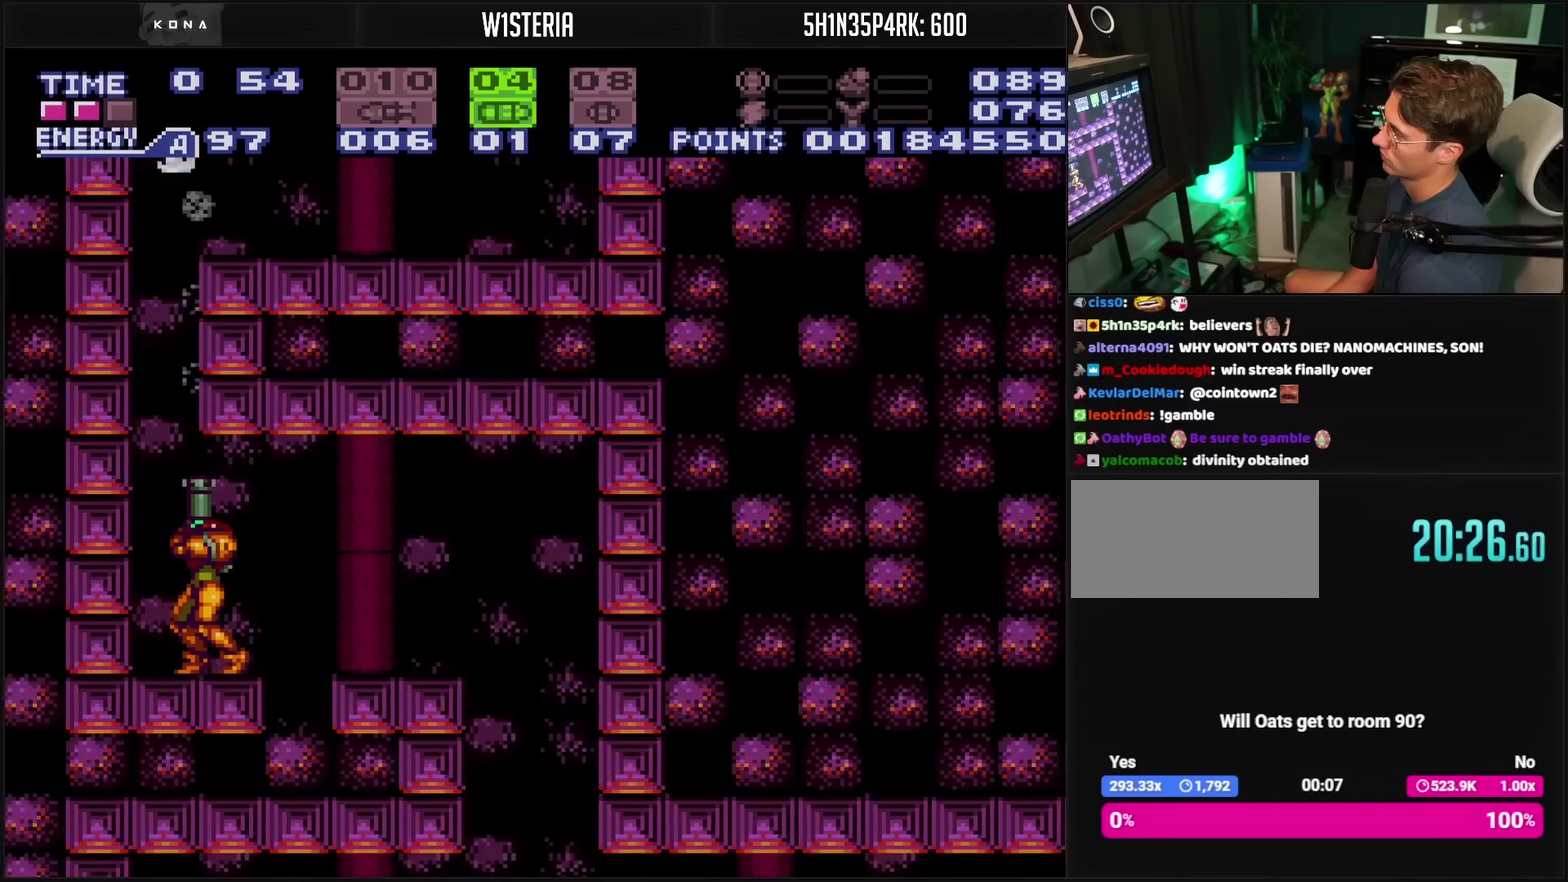
{"buttons": ["DPAD_UP"], "events": []}
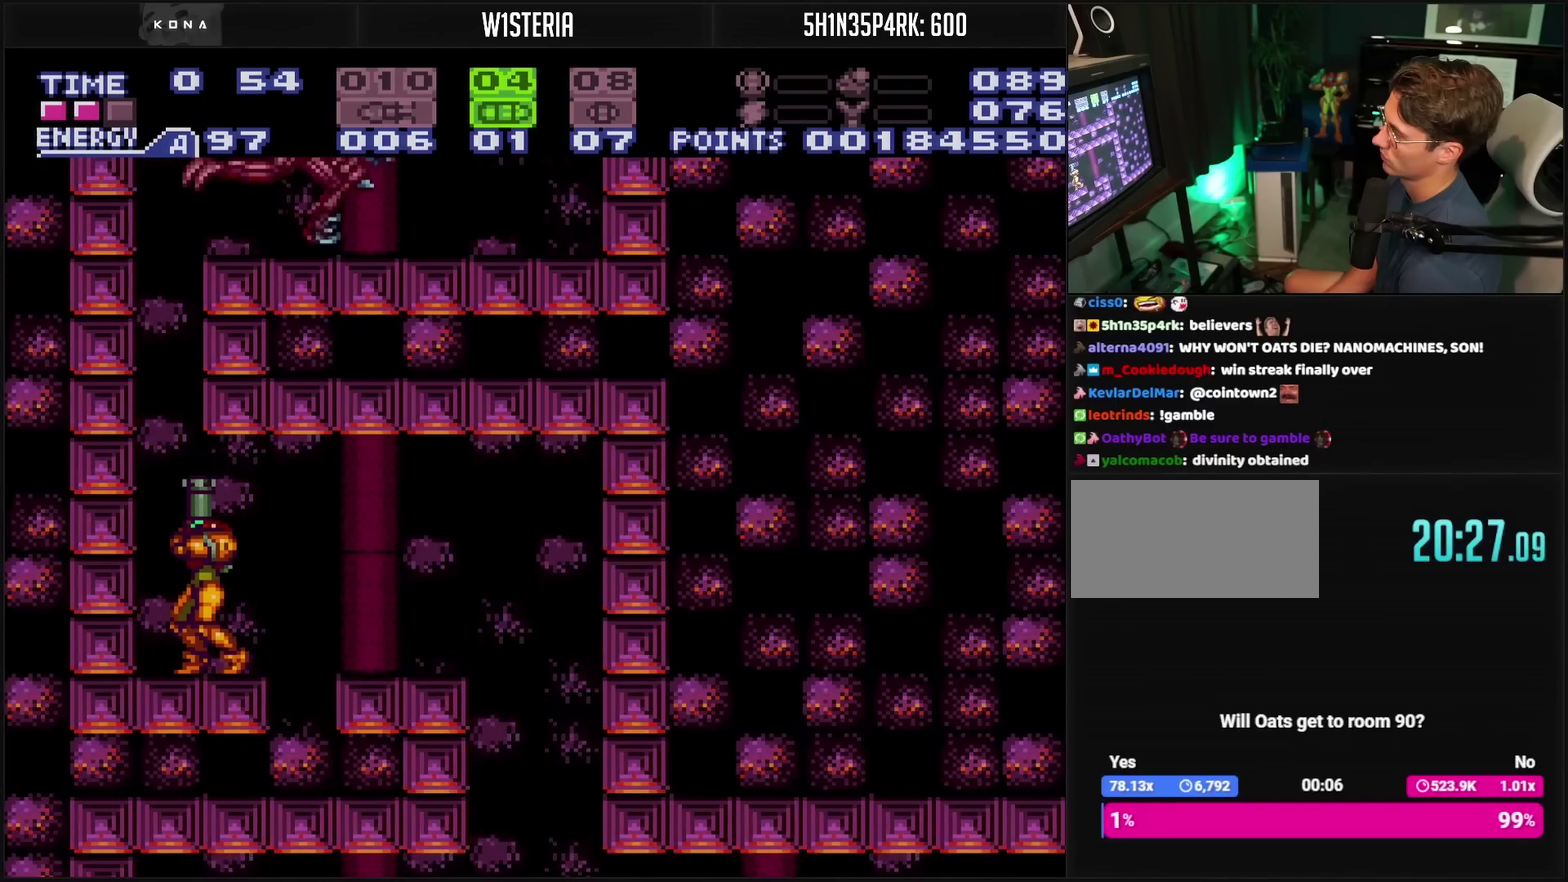
{"buttons": ["TRIANGLE", "DPAD_UP"], "events": [[183, "TRIANGLE", "down"]]}
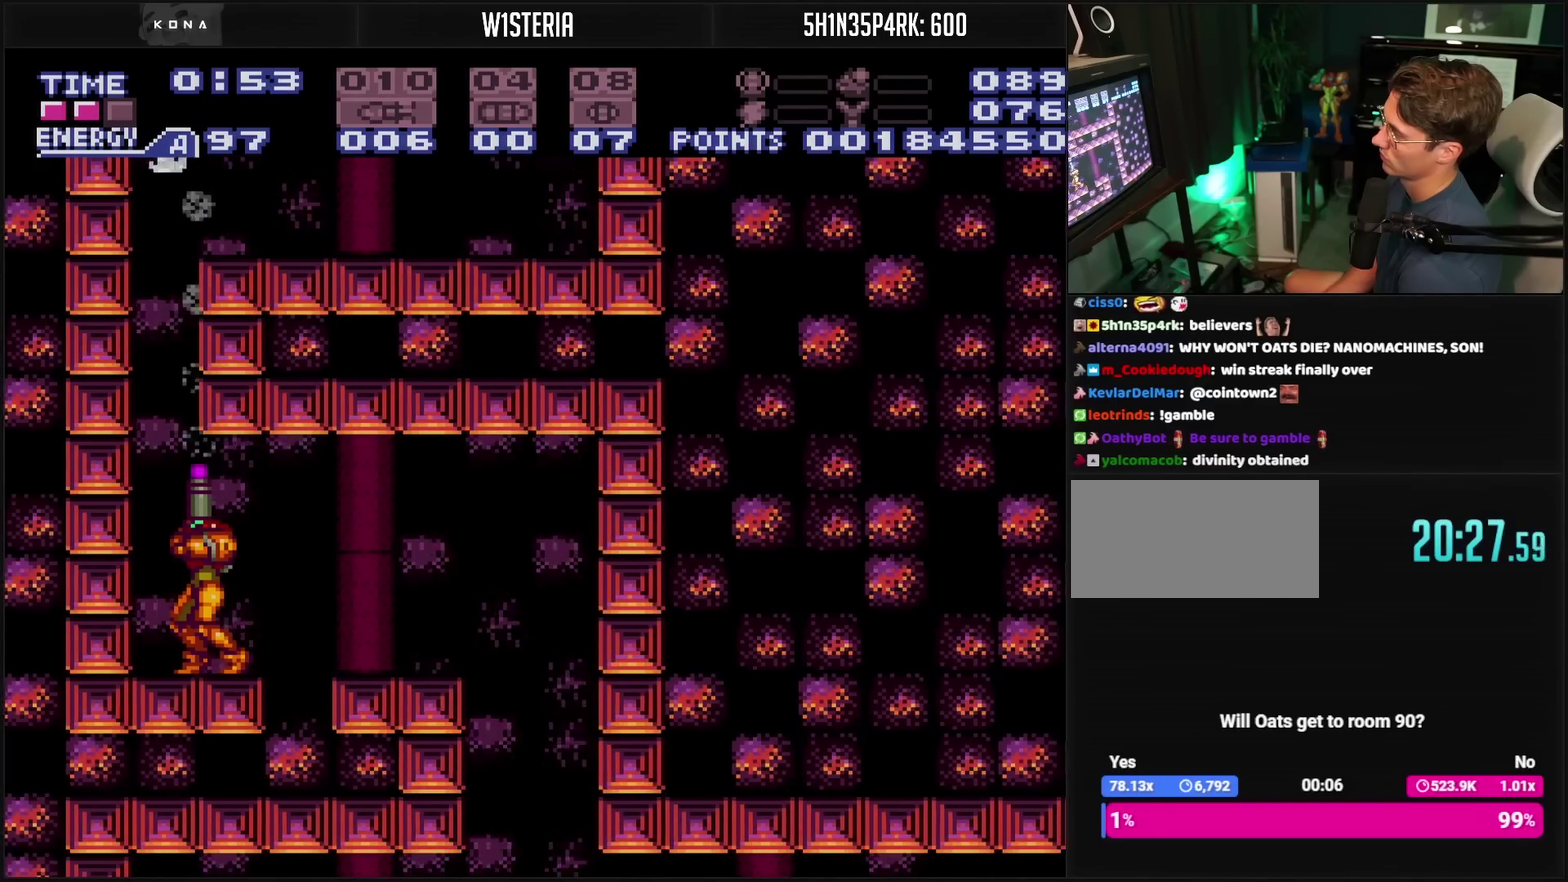
{"buttons": ["TRIANGLE", "DPAD_UP"], "events": []}
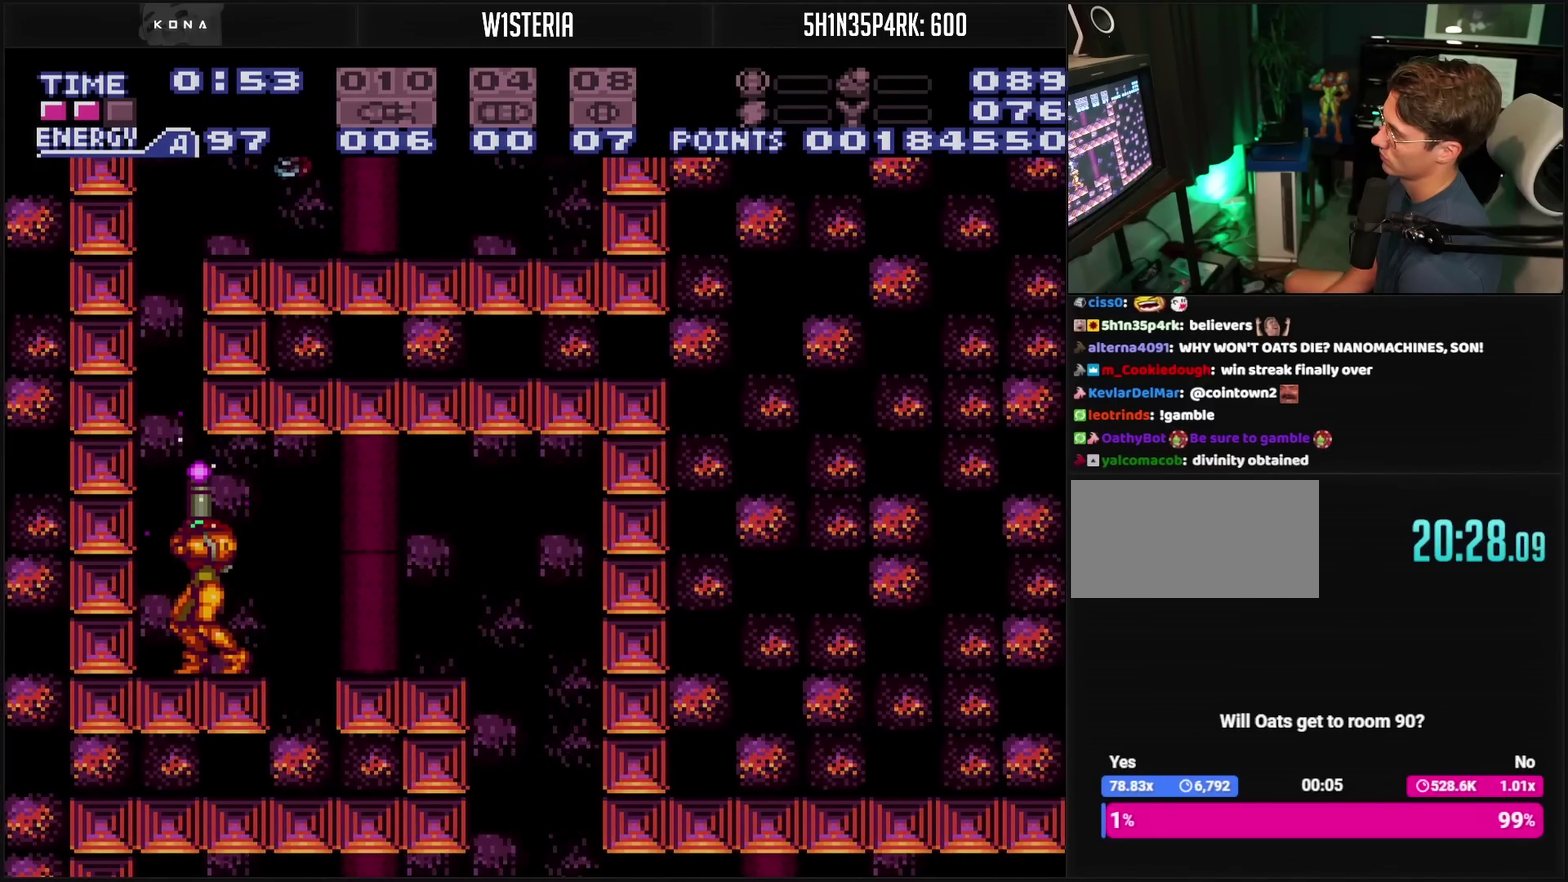
{"buttons": ["TRIANGLE", "DPAD_UP"], "events": []}
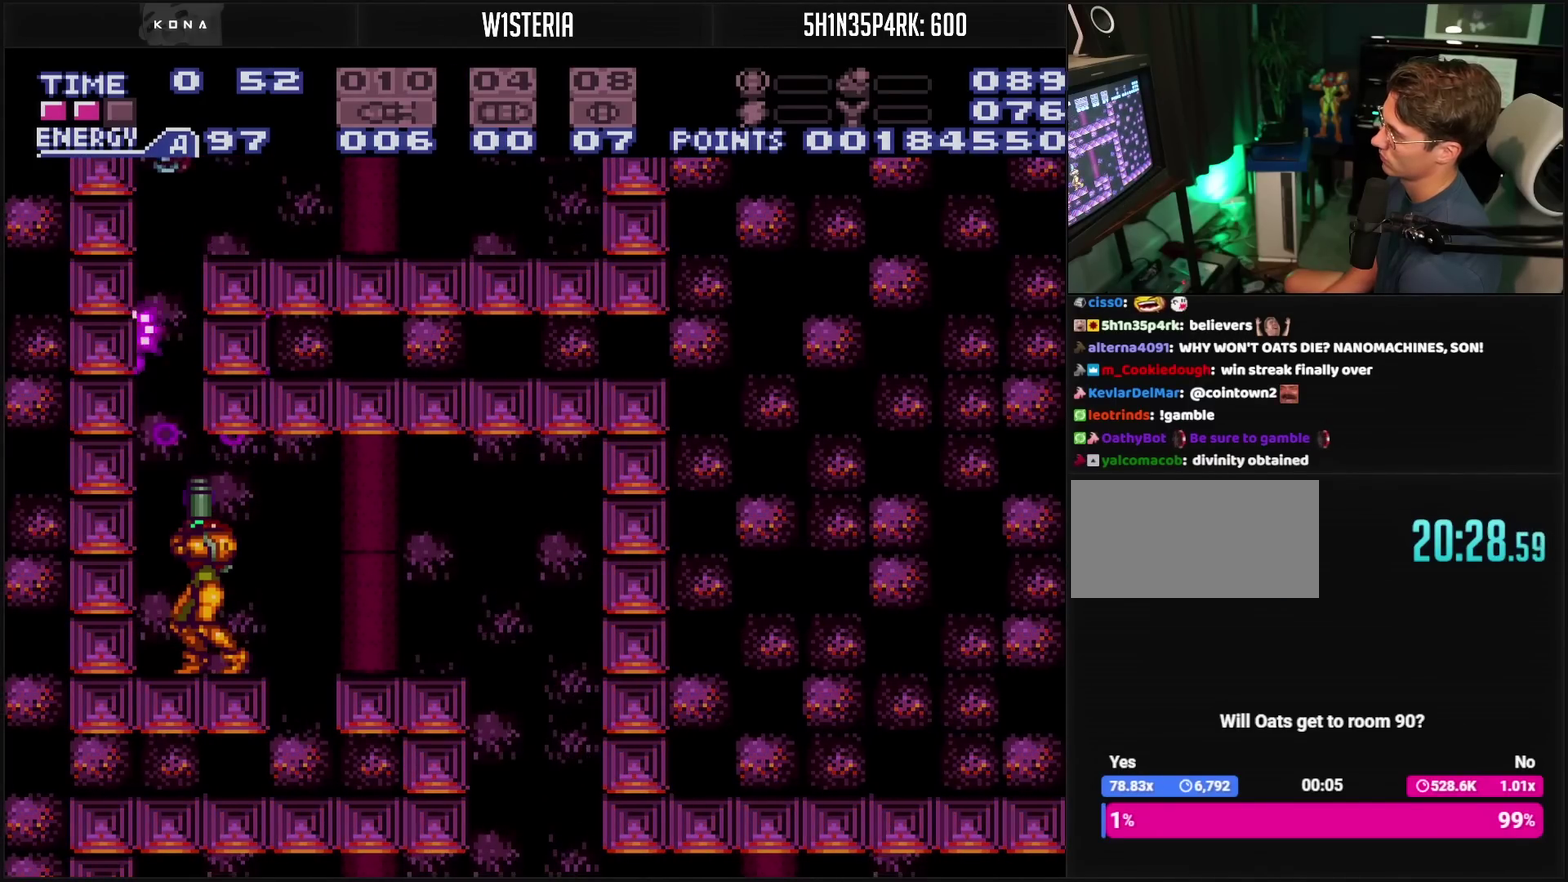
{"buttons": ["TRIANGLE", "DPAD_UP"], "events": []}
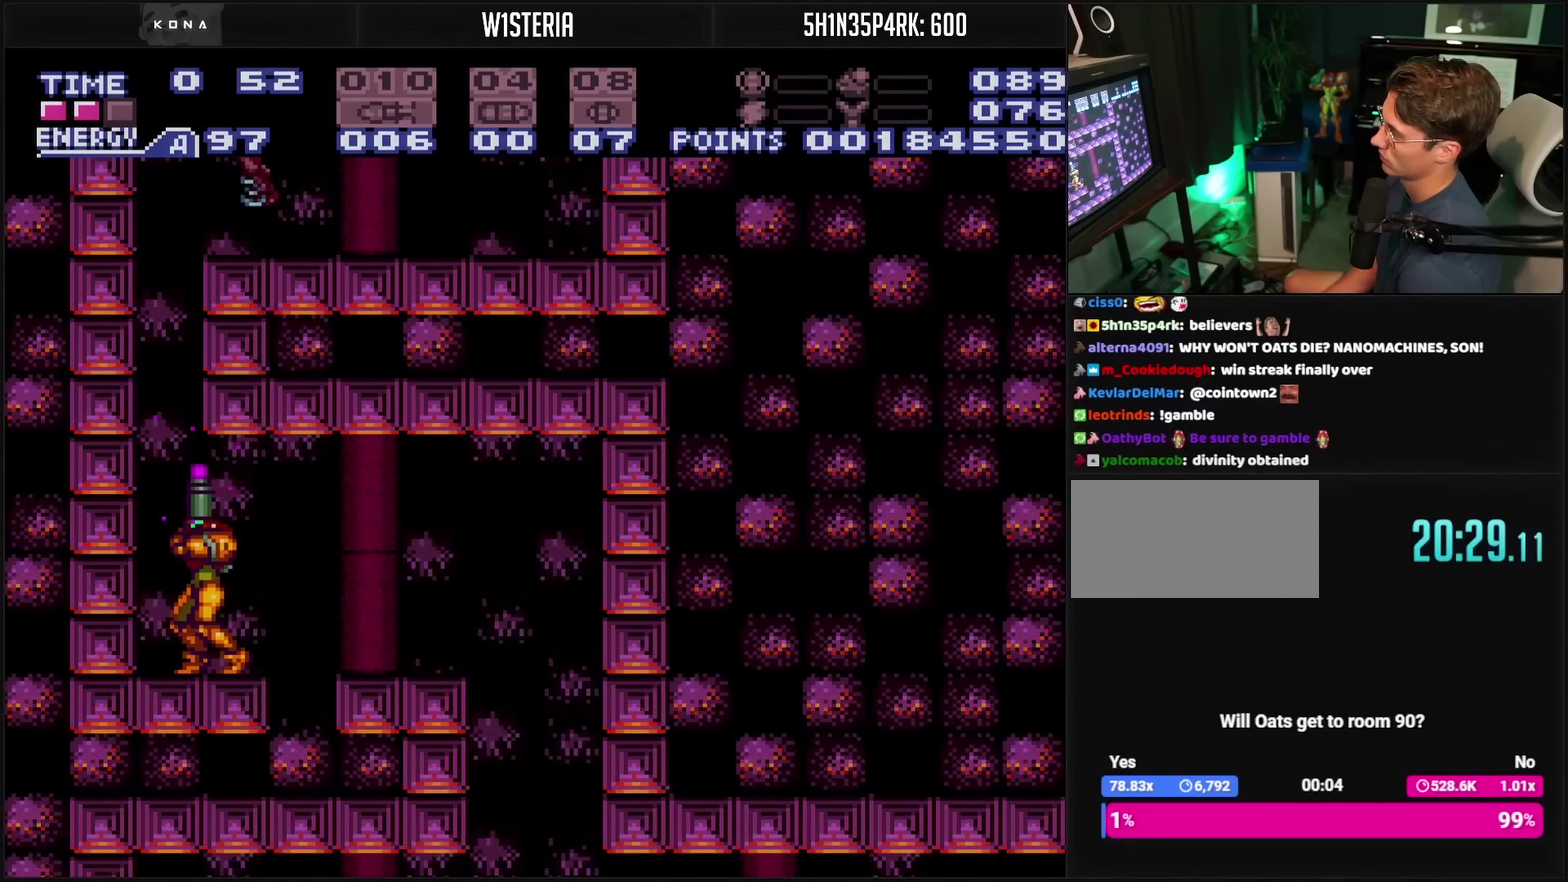
{"buttons": ["TRIANGLE", "DPAD_UP"], "events": [[400, "TRIANGLE", "up"], [450, "TRIANGLE", "down"]]}
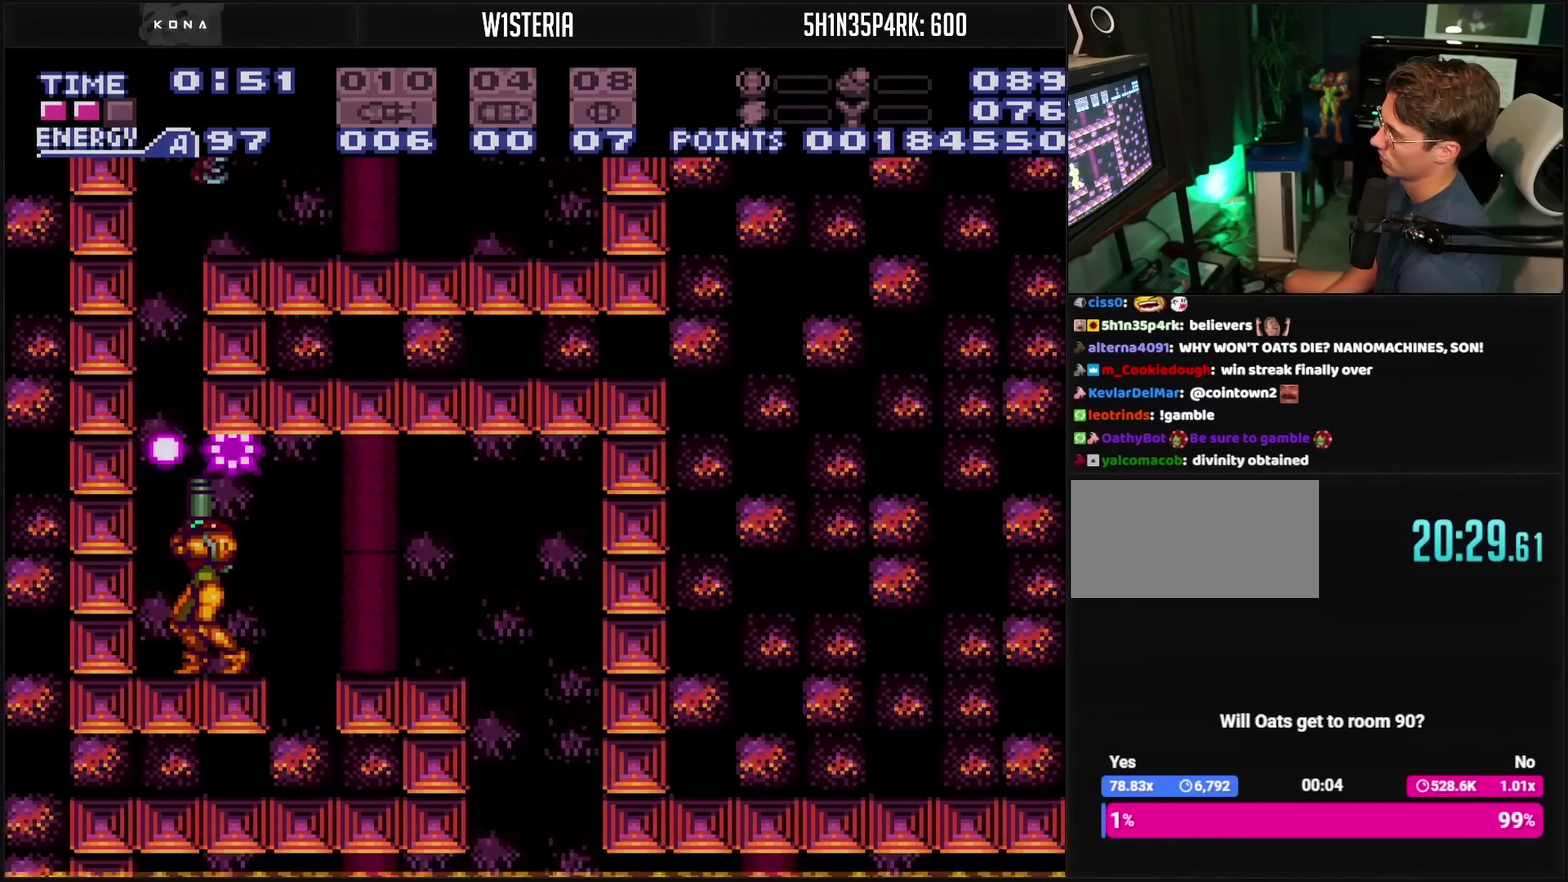
{"buttons": ["TRIANGLE", "DPAD_UP"], "events": []}
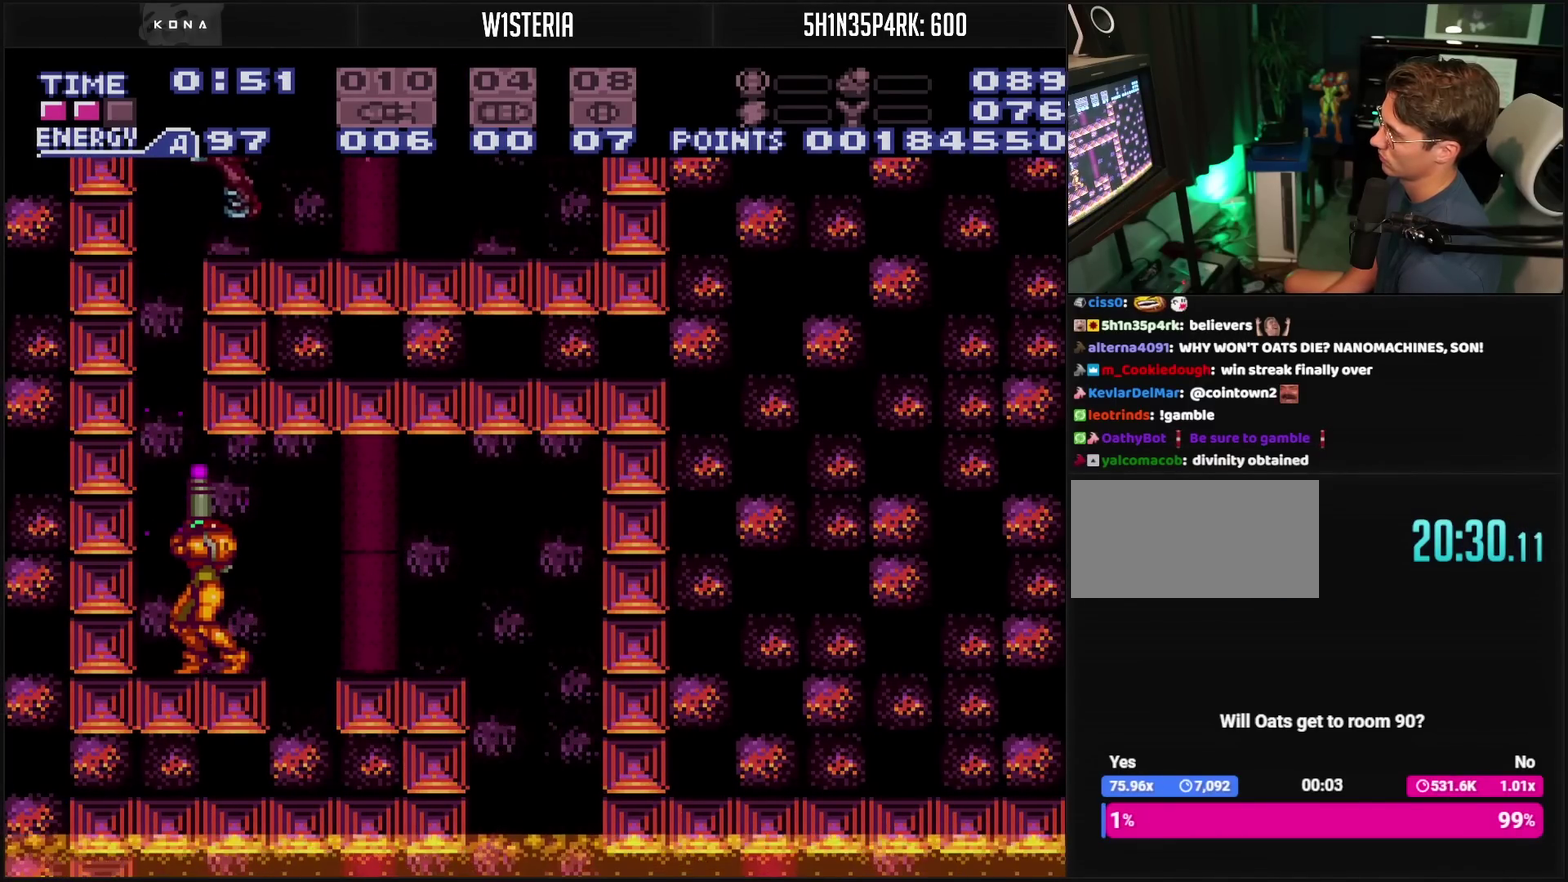
{"buttons": ["TRIANGLE", "DPAD_UP"], "events": []}
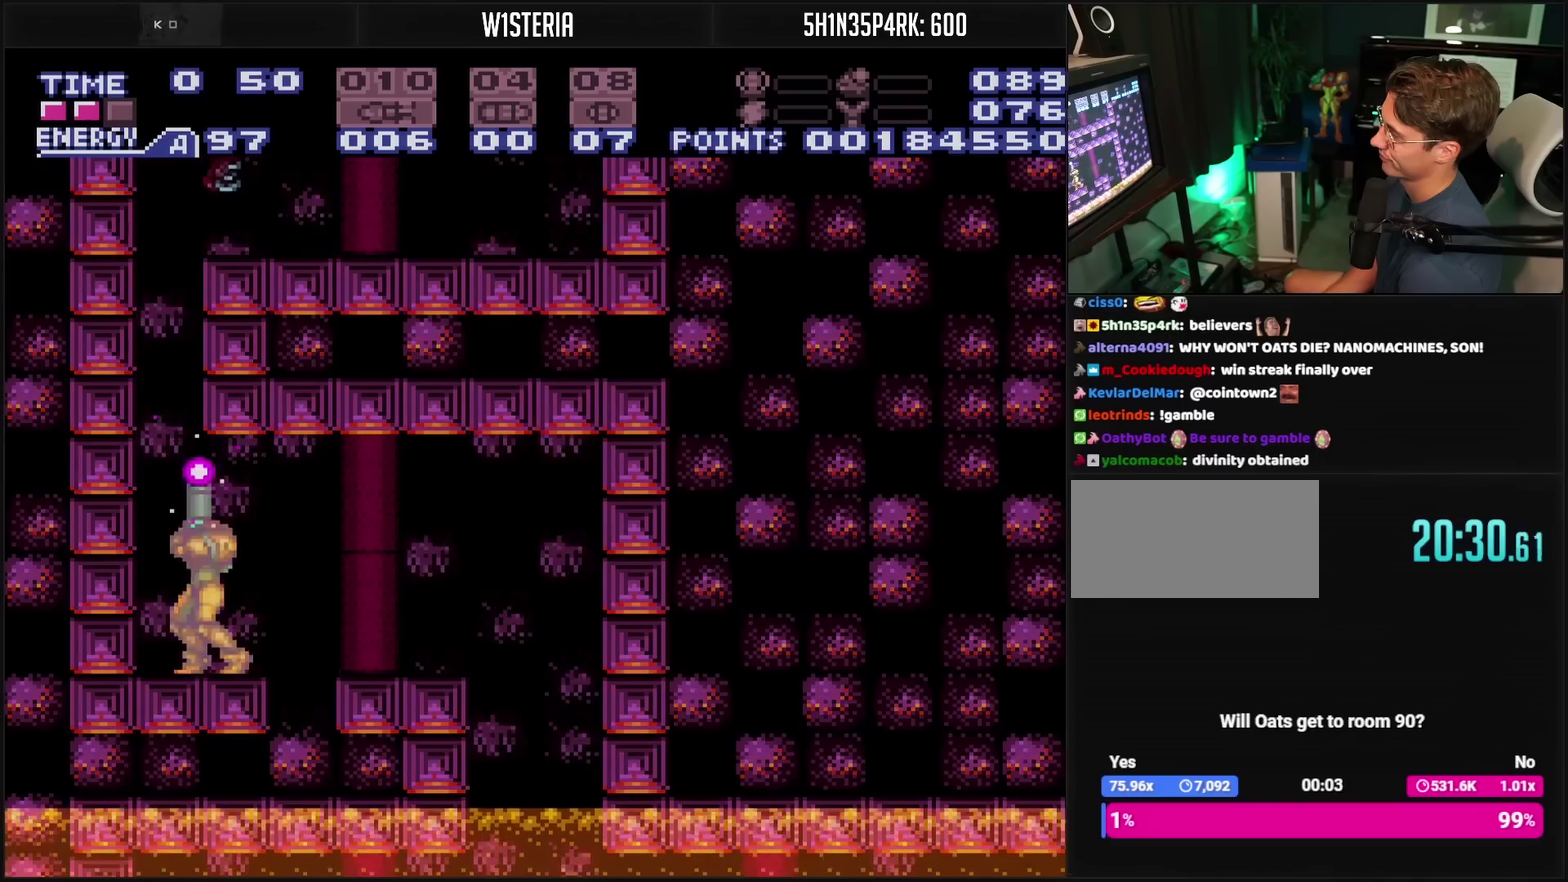
{"buttons": ["TRIANGLE", "DPAD_UP"], "events": []}
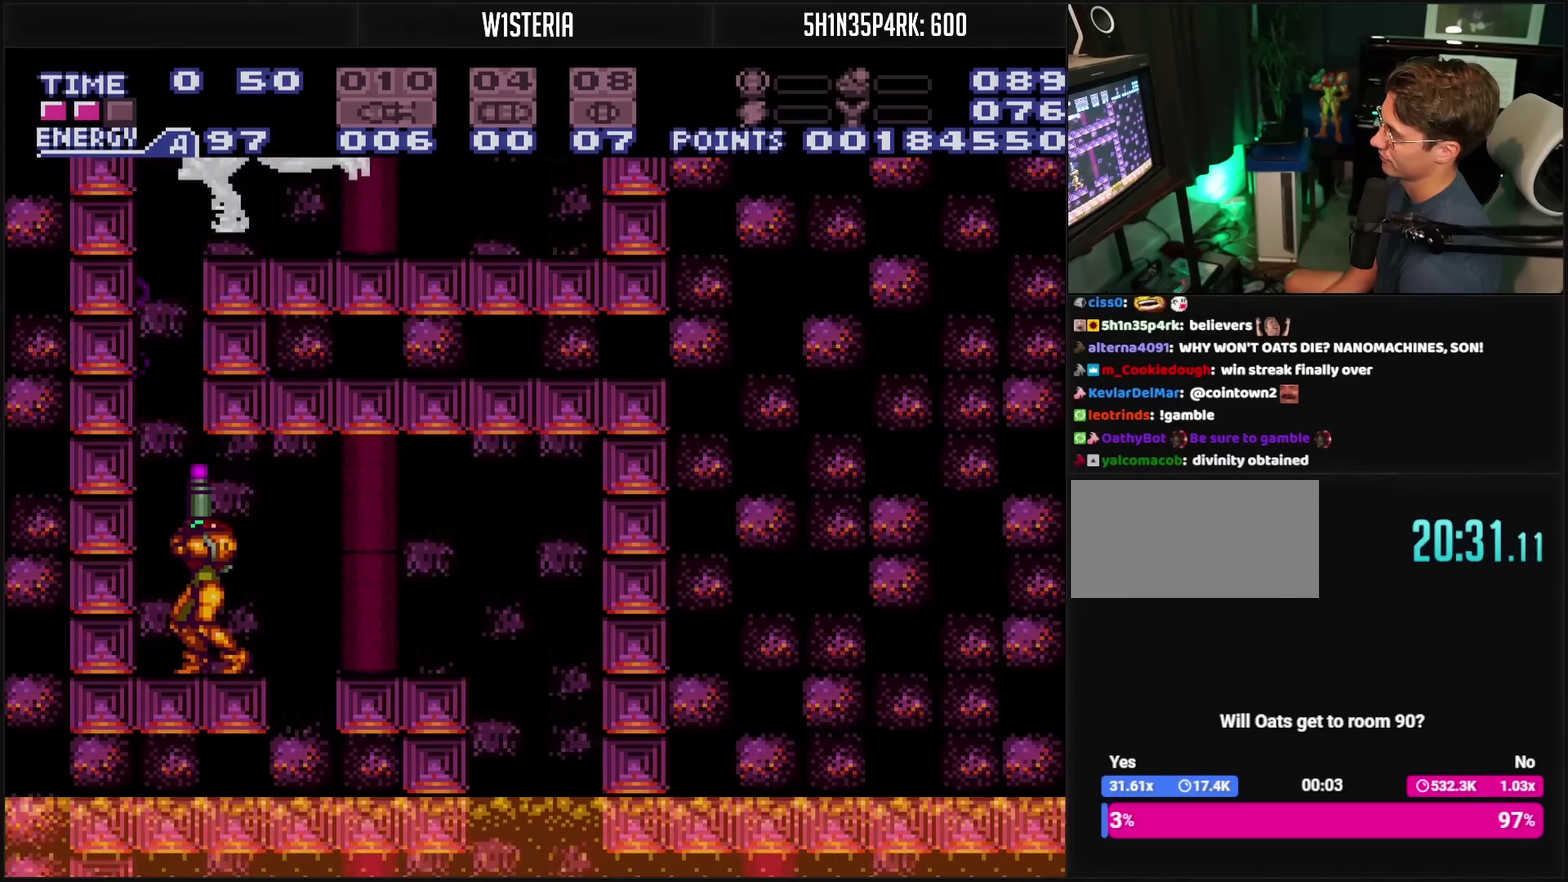
{"buttons": ["TRIANGLE", "DPAD_UP"], "events": []}
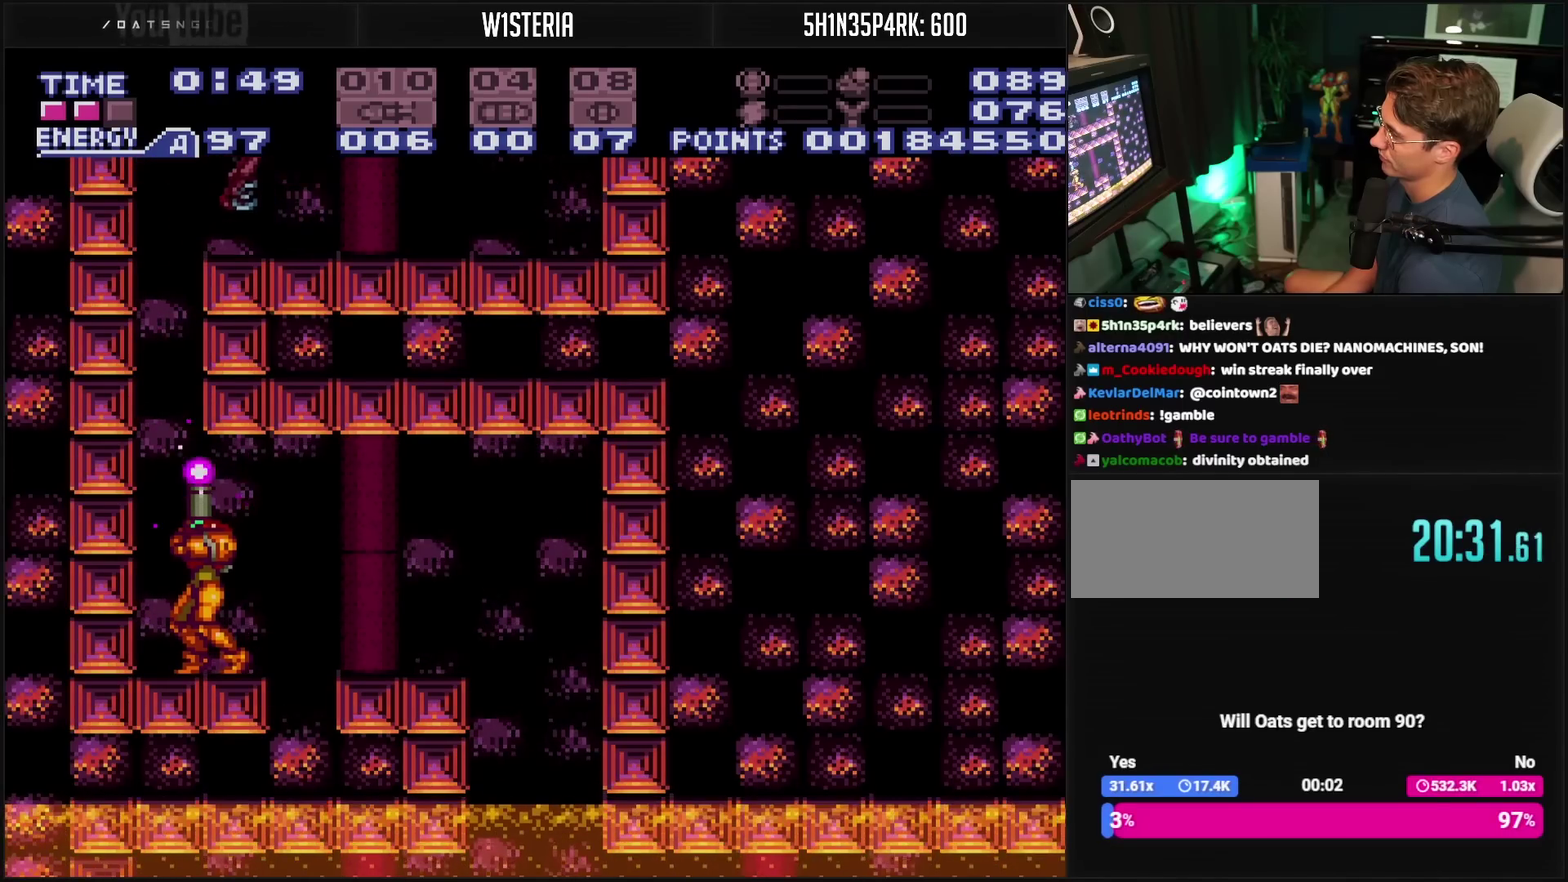
{"buttons": ["TRIANGLE", "DPAD_UP"], "events": [[117, "CIRCLE", "down"], [183, "CIRCLE", "up"], [183, "TRIANGLE", "up"], [283, "TRIANGLE", "down"]]}
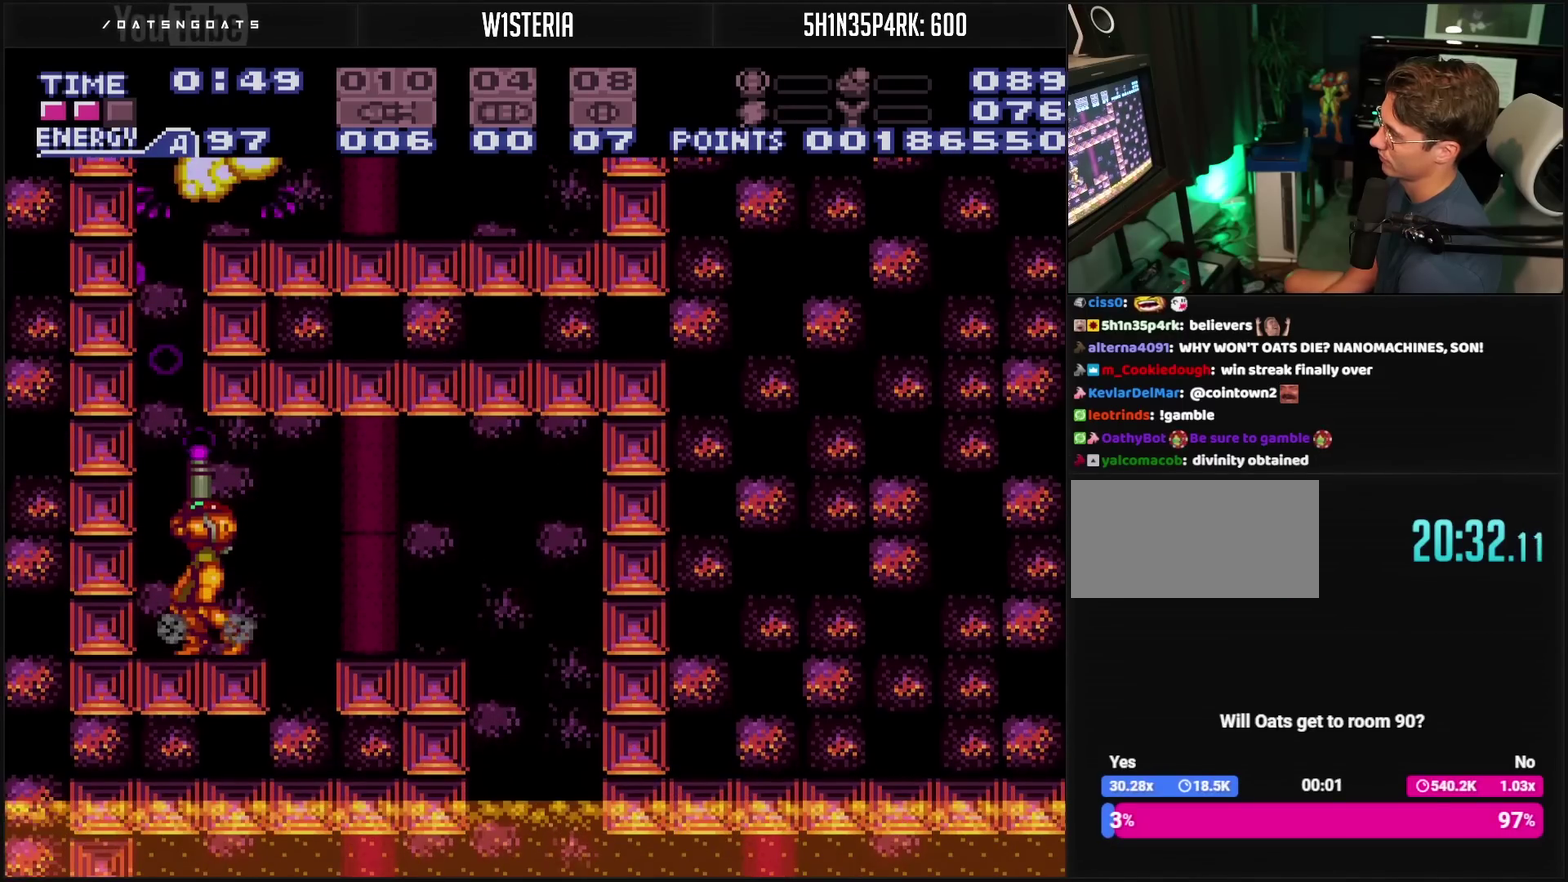
{"buttons": ["TRIANGLE", "DPAD_LEFT"], "events": [[333, "DPAD_UP", "up"], [383, "DPAD_LEFT", "down"]]}
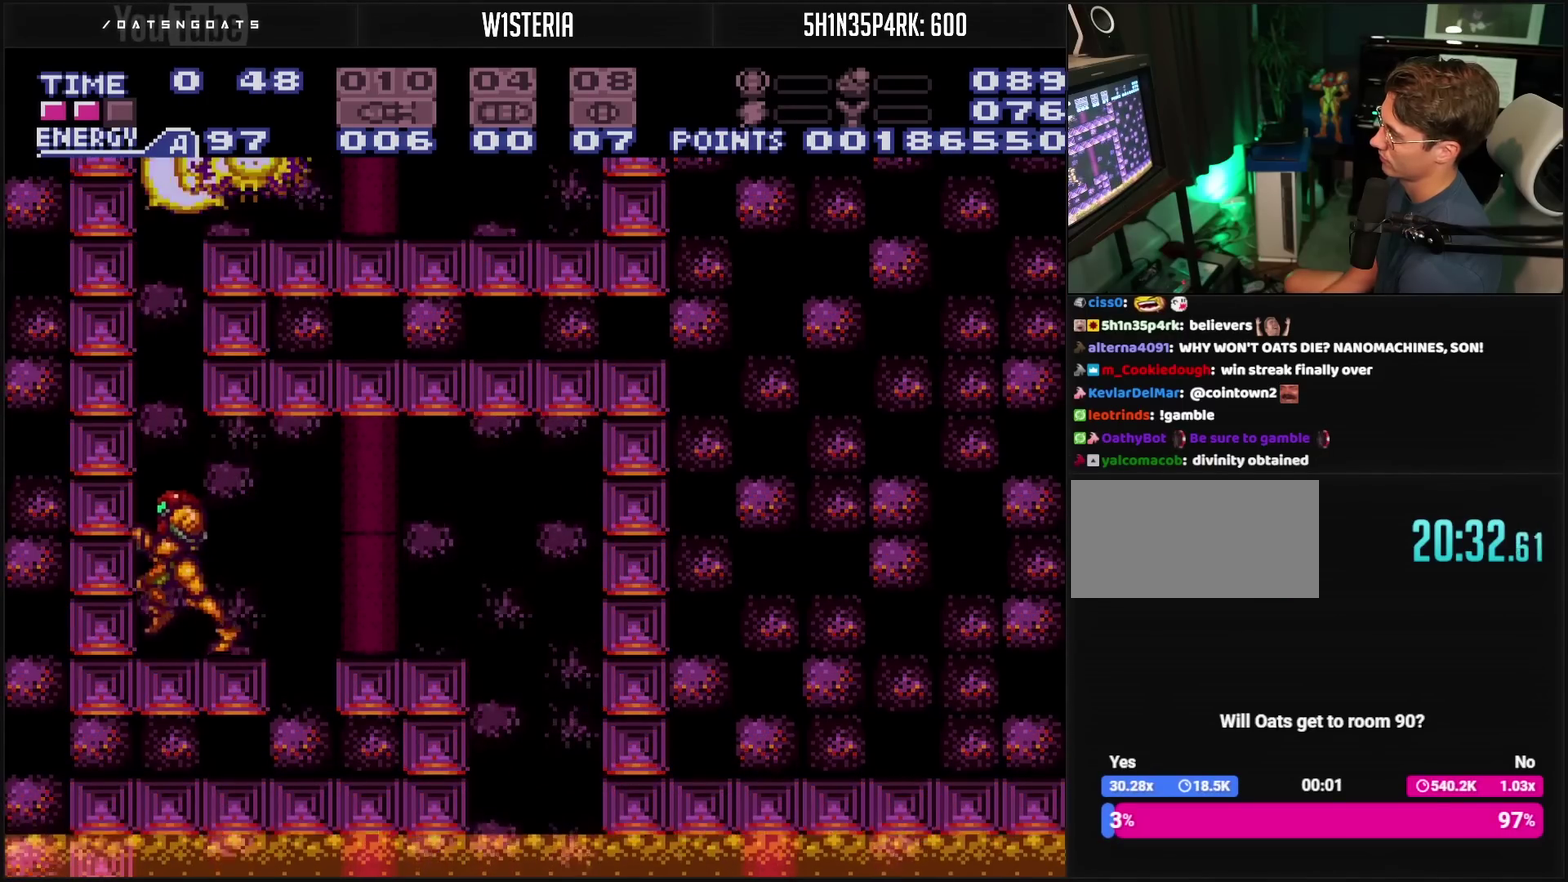
{"buttons": ["CIRCLE", "TRIANGLE", "R1"], "events": [[17, "L1", "down"], [100, "CIRCLE", "down"], [100, "DPAD_LEFT", "up"], [100, "DPAD_UP", "down"], [100, "L1", "up"], [100, "R1", "down"], [217, "DPAD_UP", "up"]]}
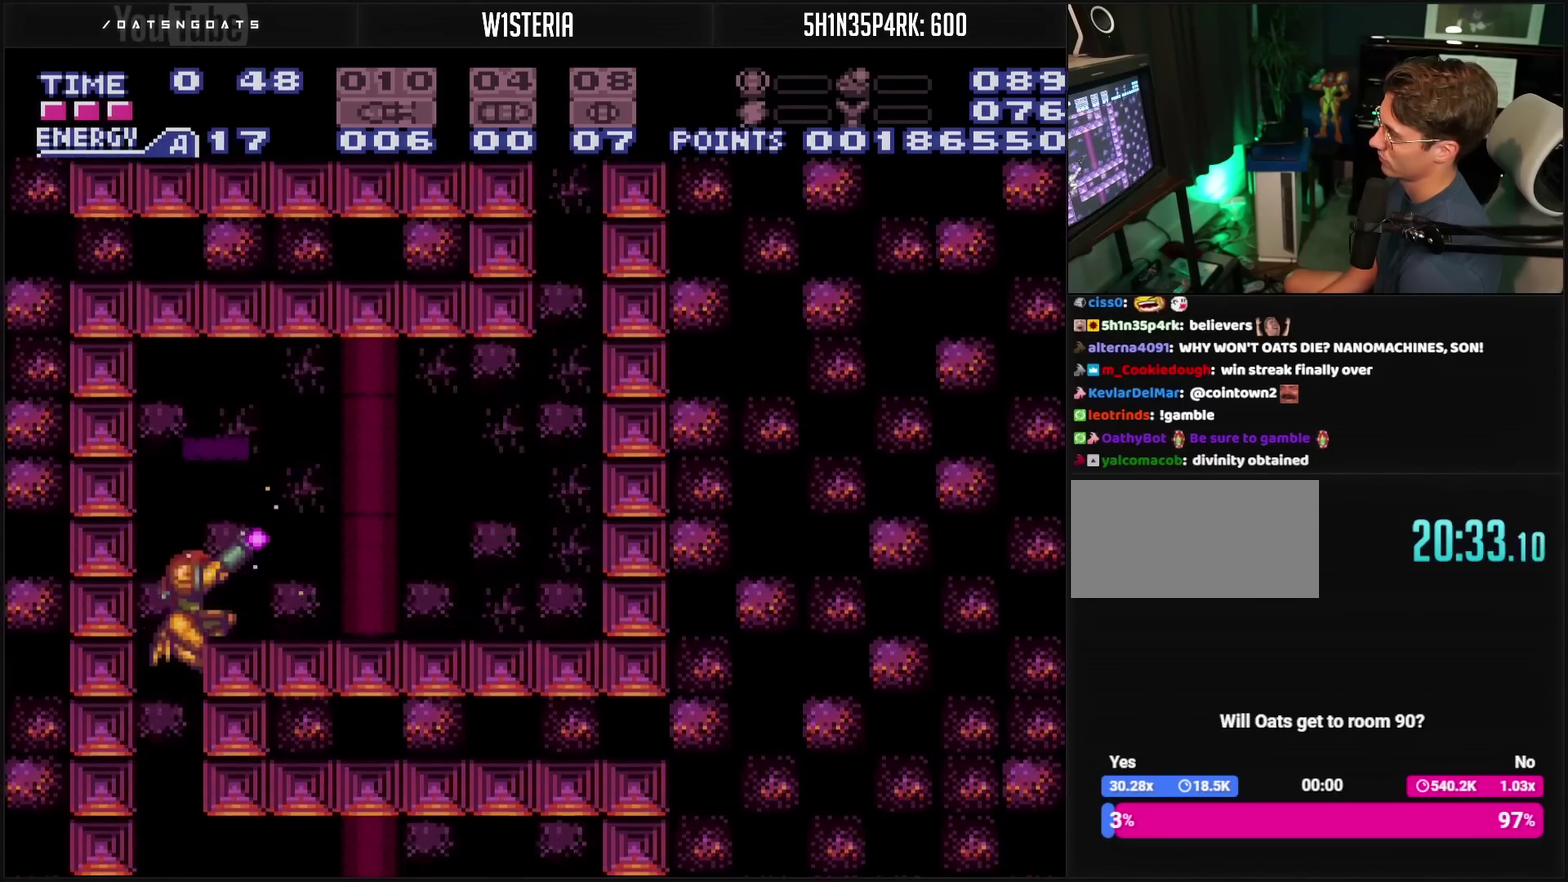
{"buttons": ["CIRCLE", "TRIANGLE", "R1", "DPAD_RIGHT"], "events": [[33, "DPAD_RIGHT", "down"], [250, "DPAD_UP", "down"], [267, "DPAD_RIGHT", "up"], [300, "TRIANGLE", "up"], [417, "DPAD_RIGHT", "down"], [417, "TRIANGLE", "down"], [483, "DPAD_UP", "up"]]}
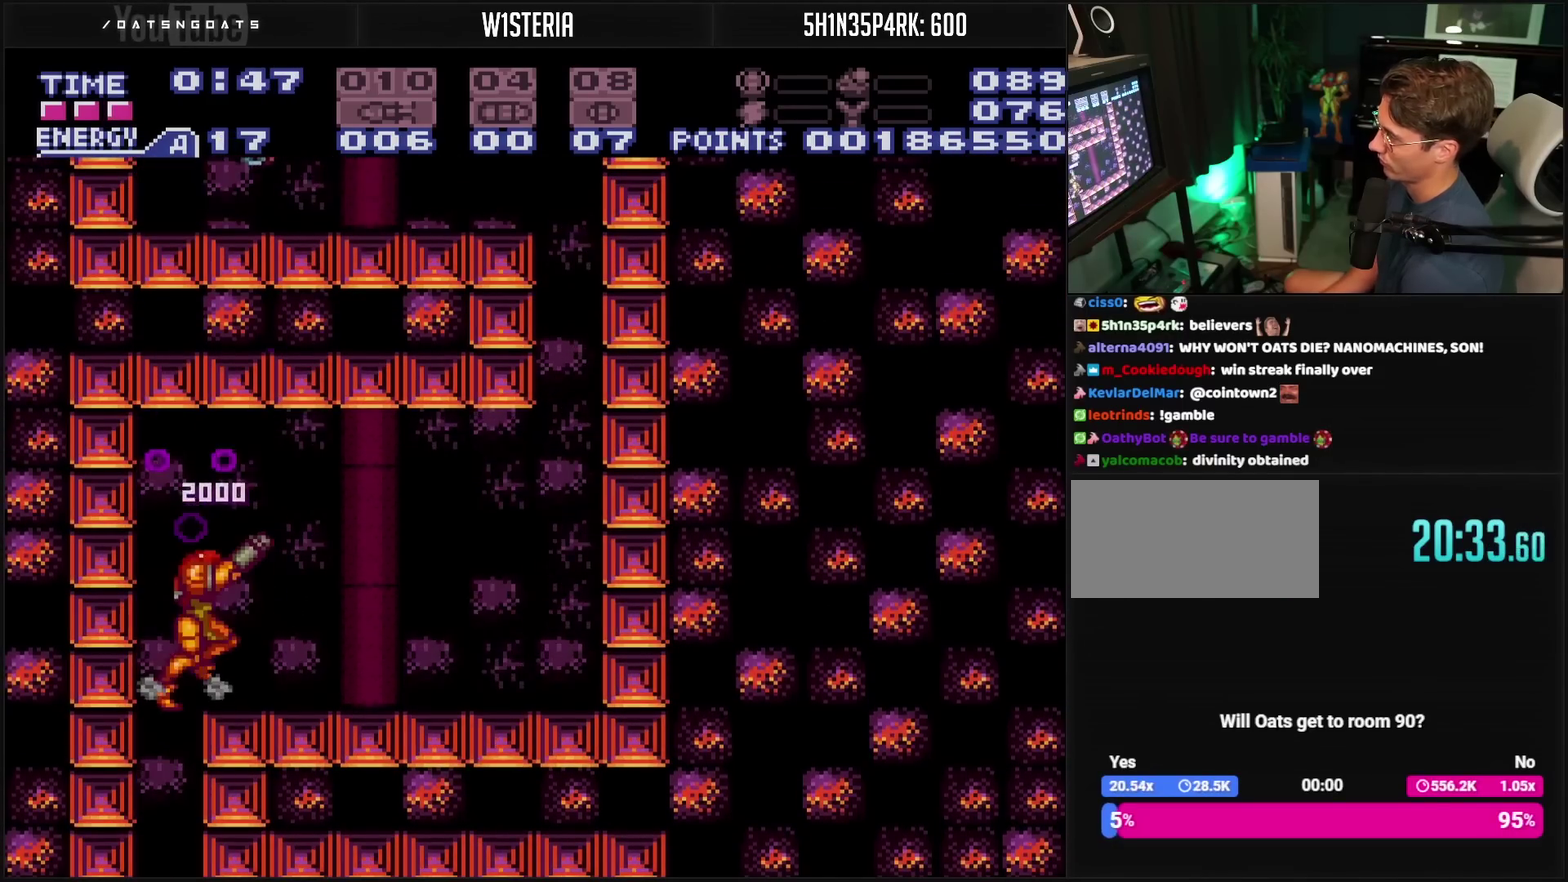
{"buttons": ["TRIANGLE", "L1"], "events": [[50, "CIRCLE", "up"], [67, "L1", "down"], [183, "DPAD_RIGHT", "up"], [183, "R1", "up"], [367, "DPAD_RIGHT", "down"], [450, "DPAD_RIGHT", "up"]]}
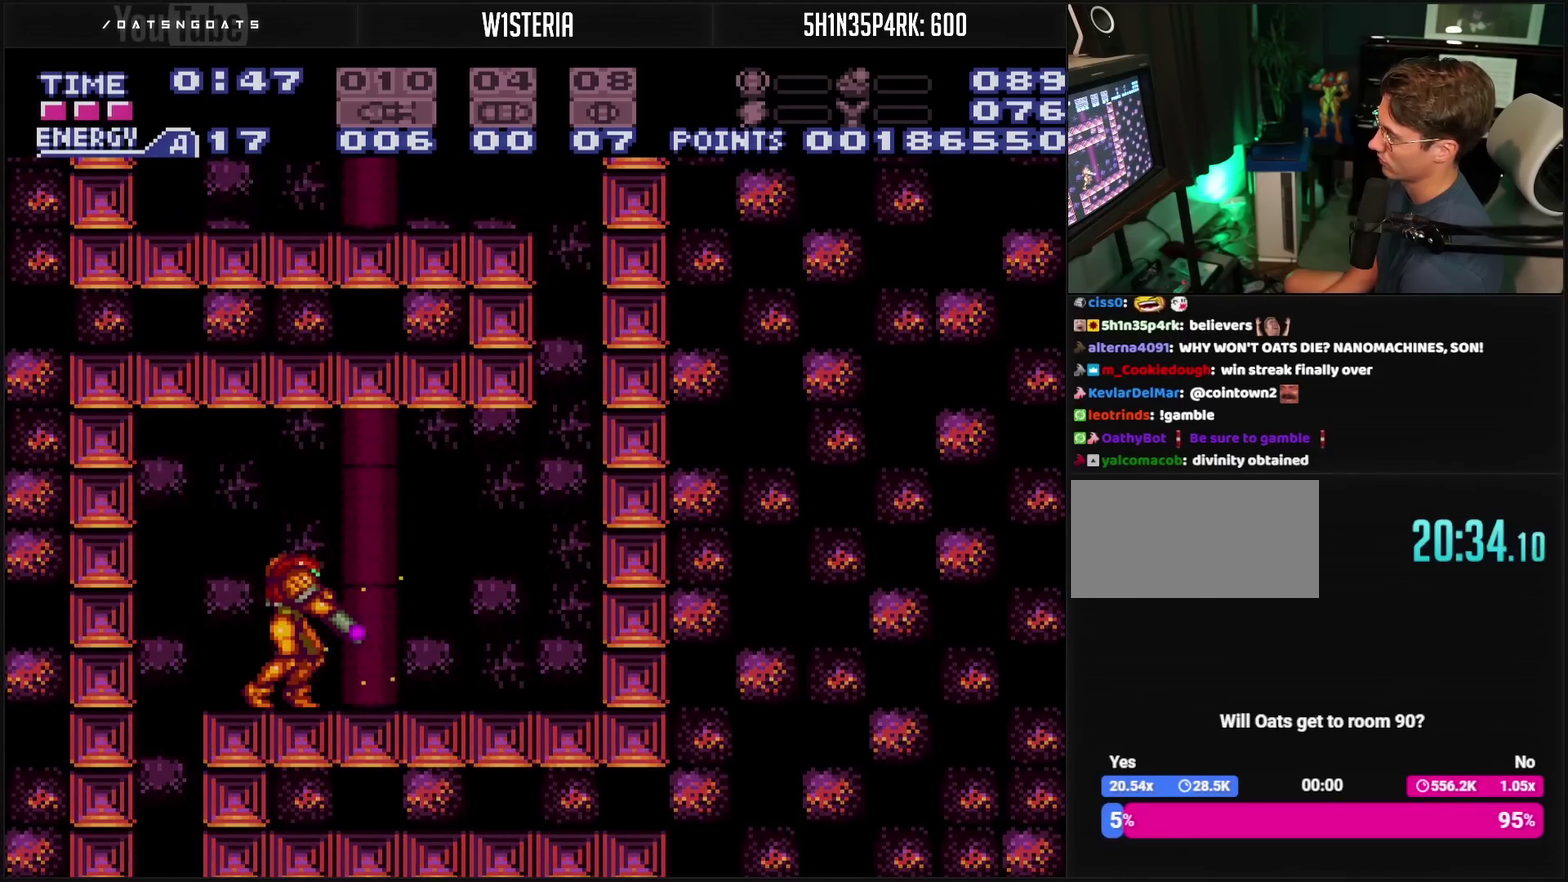
{"buttons": ["L1", "DPAD_UP"], "events": [[83, "DPAD_RIGHT", "down"], [150, "DPAD_RIGHT", "up"], [233, "DPAD_UP", "down"], [500, "TRIANGLE", "up"]]}
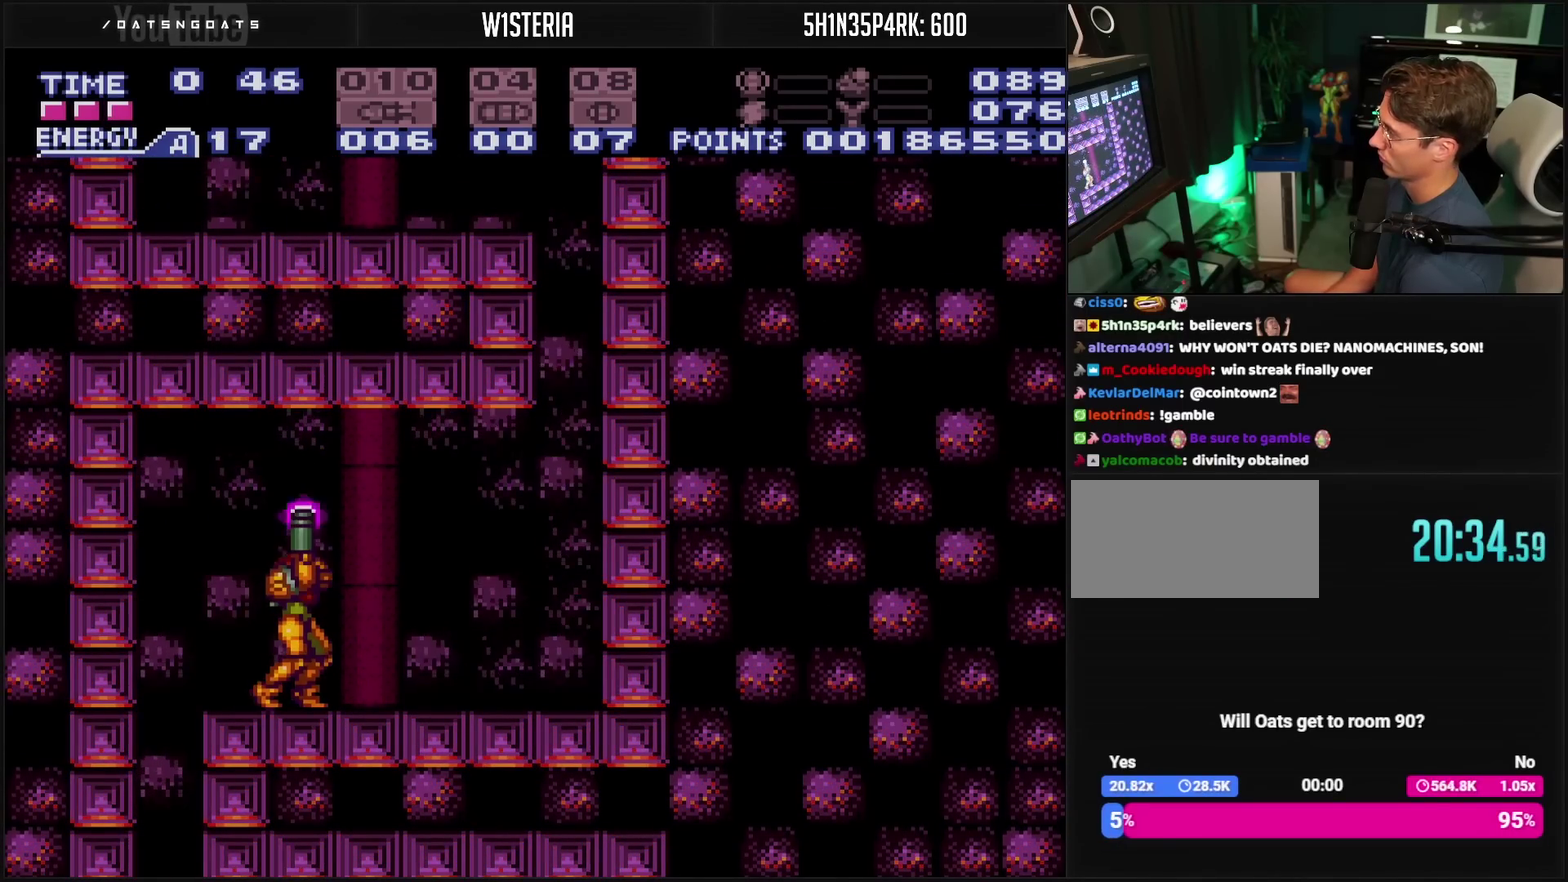
{"buttons": ["L1"], "events": [[17, "TRIANGLE", "down"], [83, "DPAD_RIGHT", "down"], [83, "TRIANGLE", "up"], [133, "DPAD_UP", "up"], [167, "SQUARE", "down"], [267, "SQUARE", "up"], [317, "DPAD_RIGHT", "up"], [367, "SQUARE", "down"], [433, "SQUARE", "up"]]}
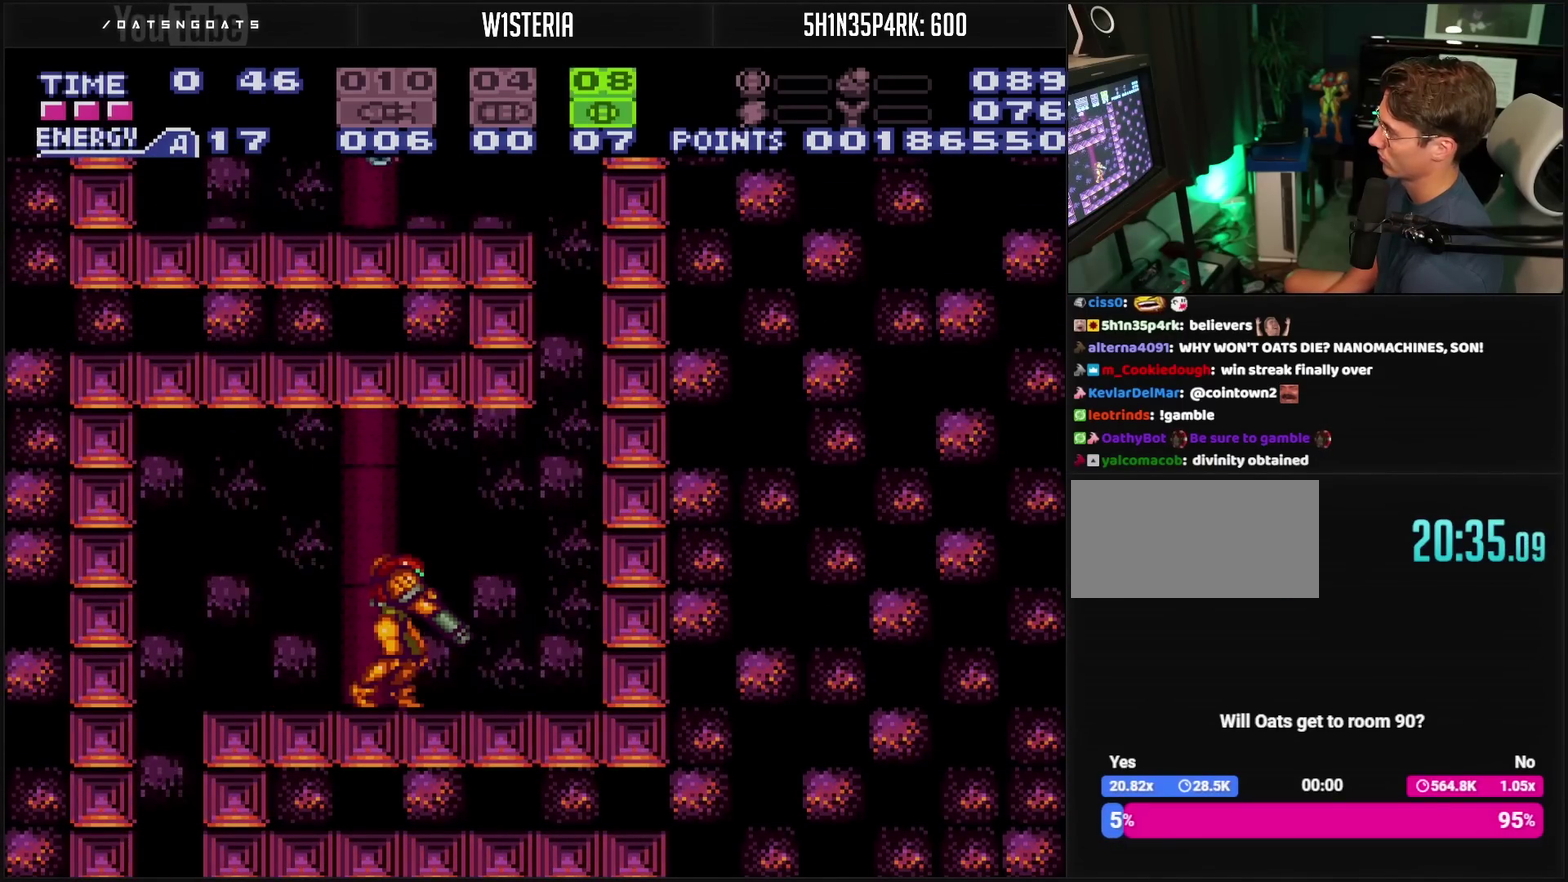
{"buttons": ["TRIANGLE", "L1"], "events": [[100, "TRIANGLE", "down"]]}